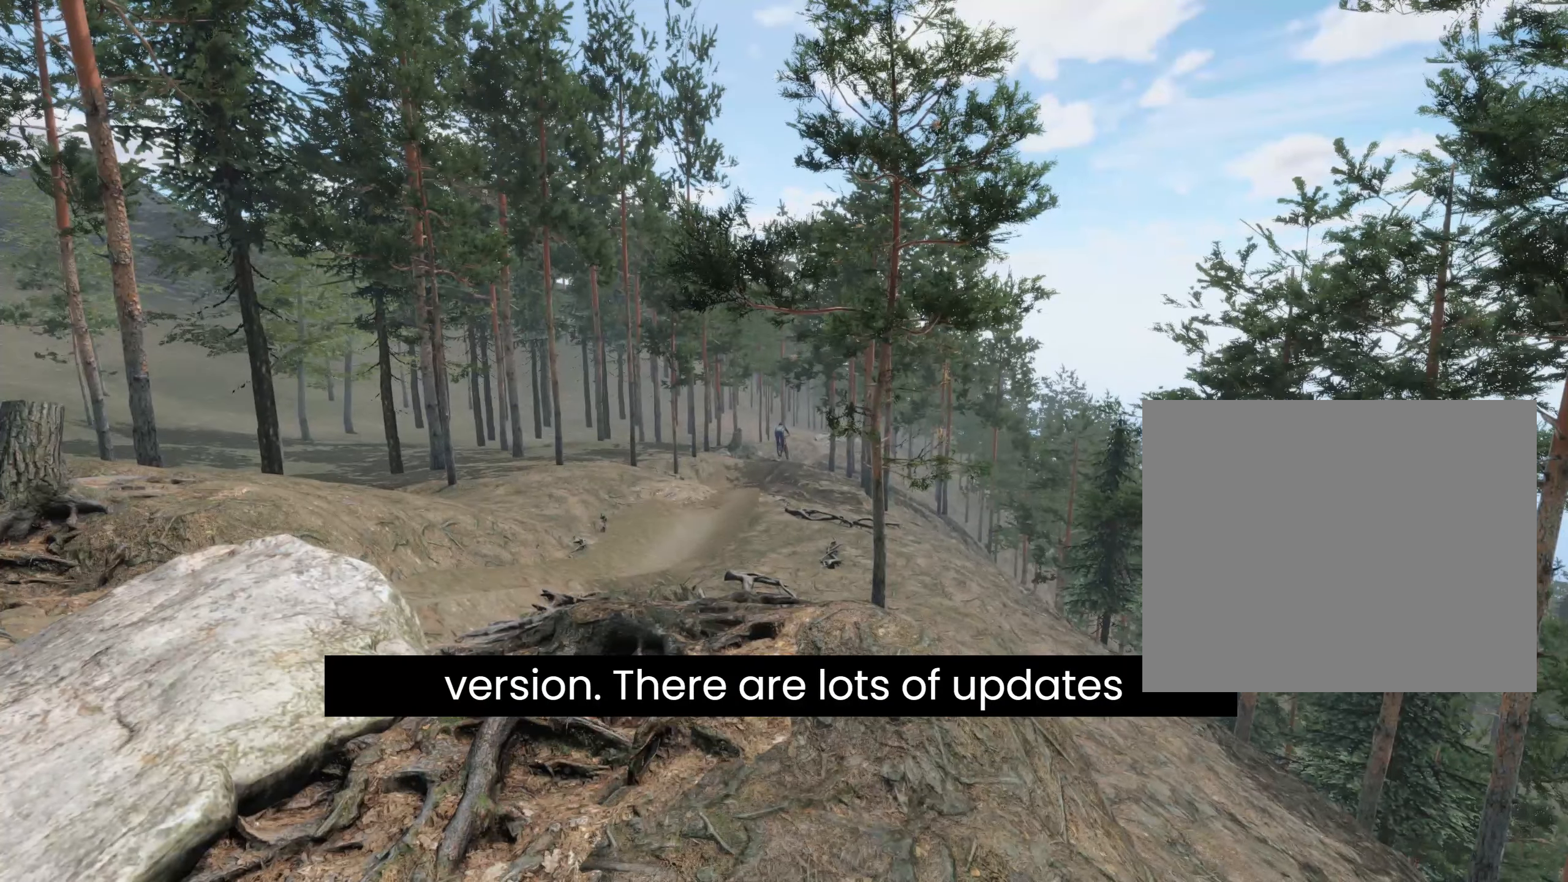
Gameplay with a controller (Xbox layout); each line is a JSON object with the inputs held at the frame after it. "events" lists button and stick changes between this image and that frame as [ms after this image, input, new state], when the widget could be followed in between. Not read: L3 R2 R3.
{"buttons": [], "left_stick": "right", "right_stick": "center"}
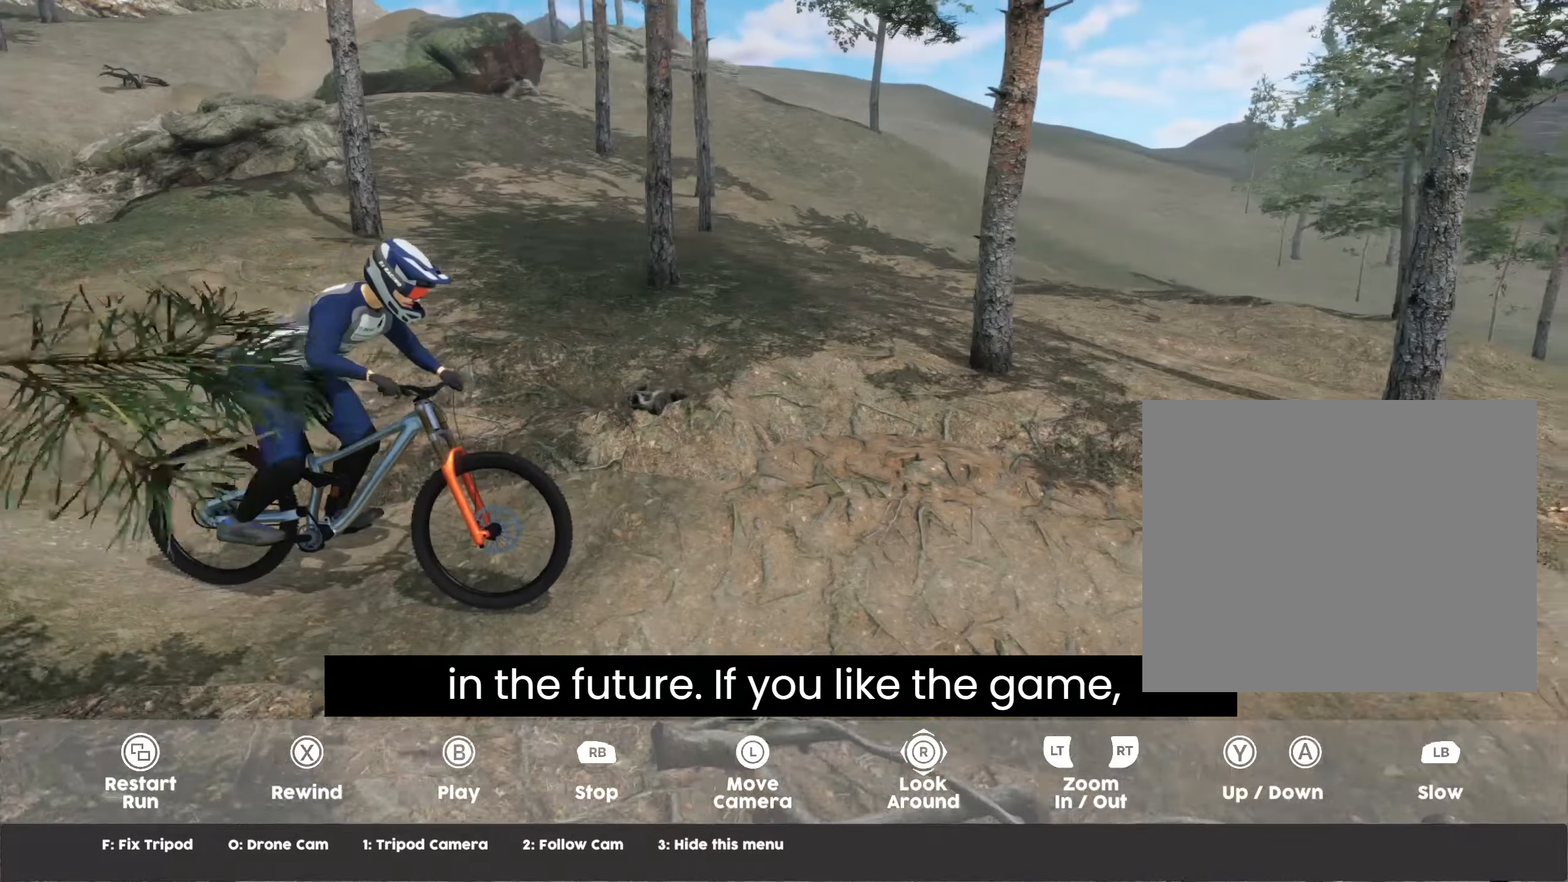
{"buttons": [], "left_stick": "right", "right_stick": "center", "events": []}
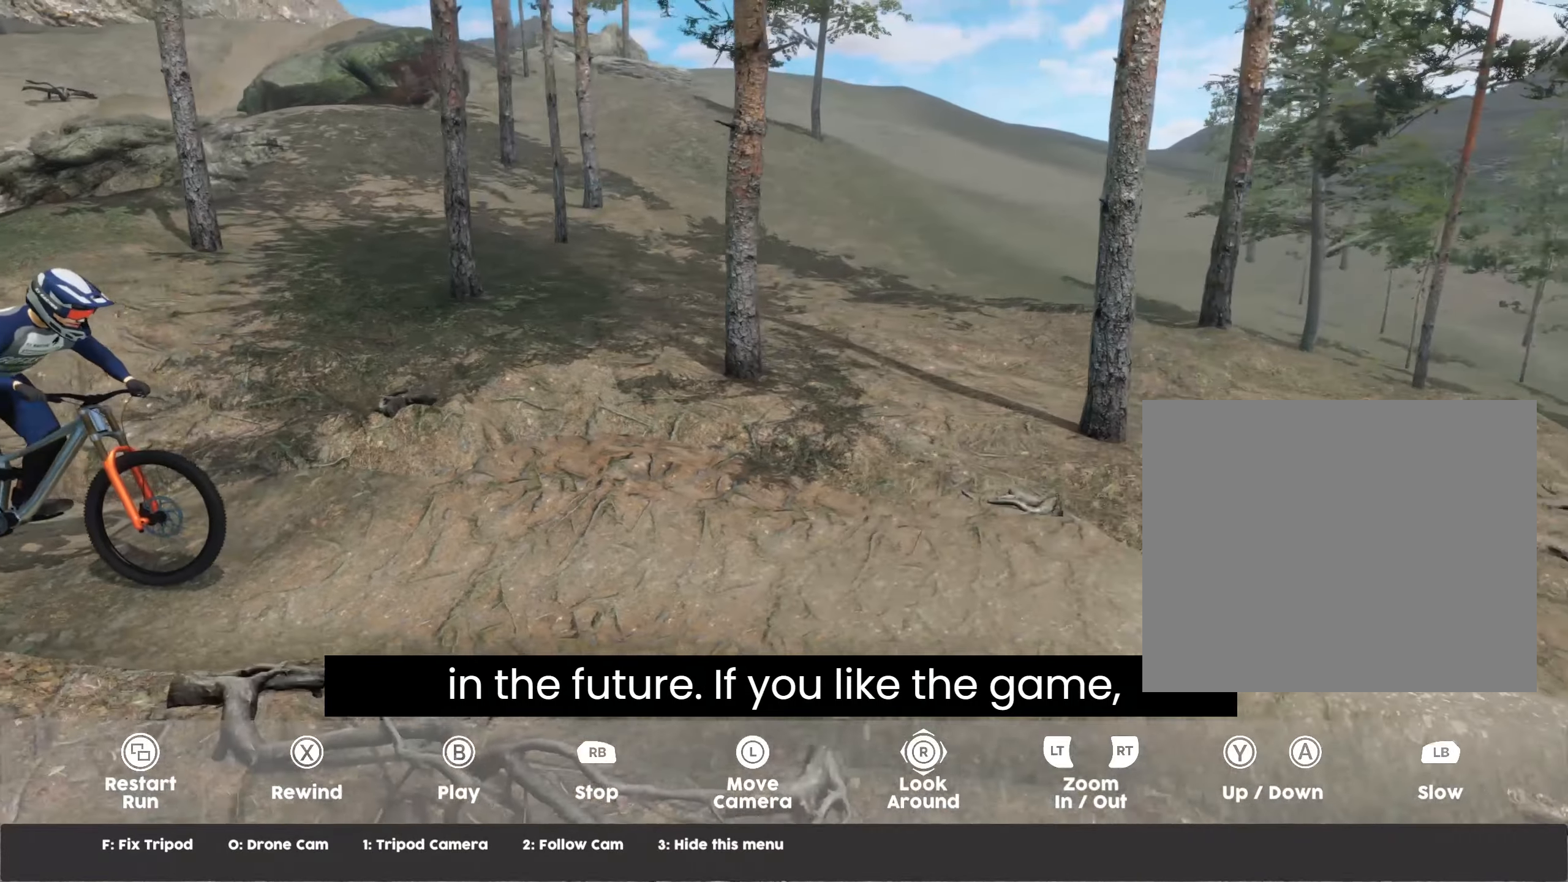
{"buttons": [], "left_stick": "right", "right_stick": "left", "events": [[150, "right_stick", "left"]]}
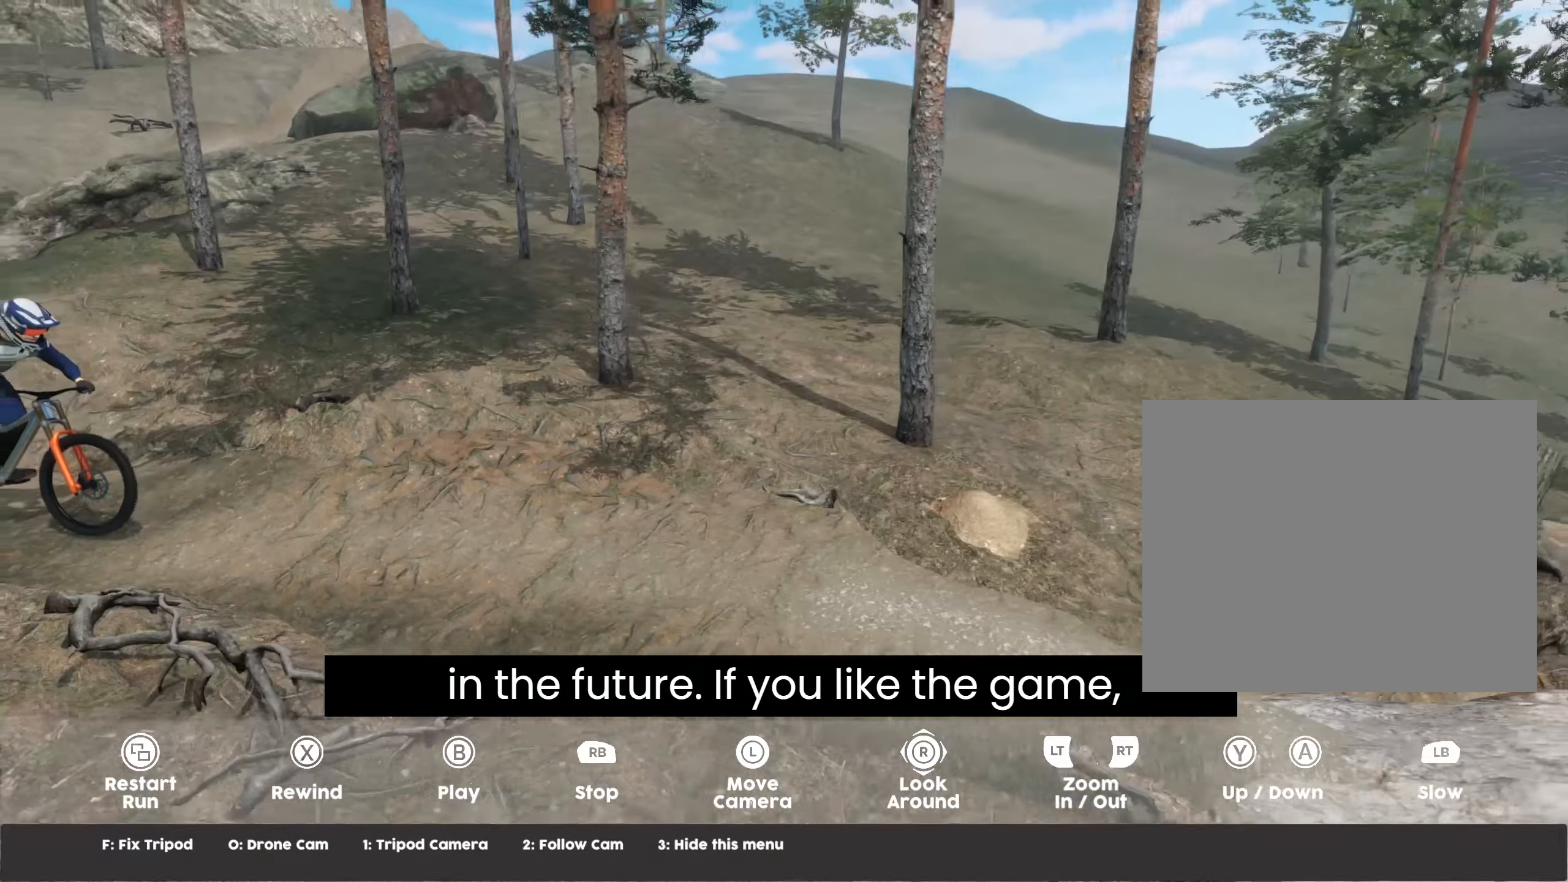
{"buttons": [], "left_stick": "right", "right_stick": "left", "events": []}
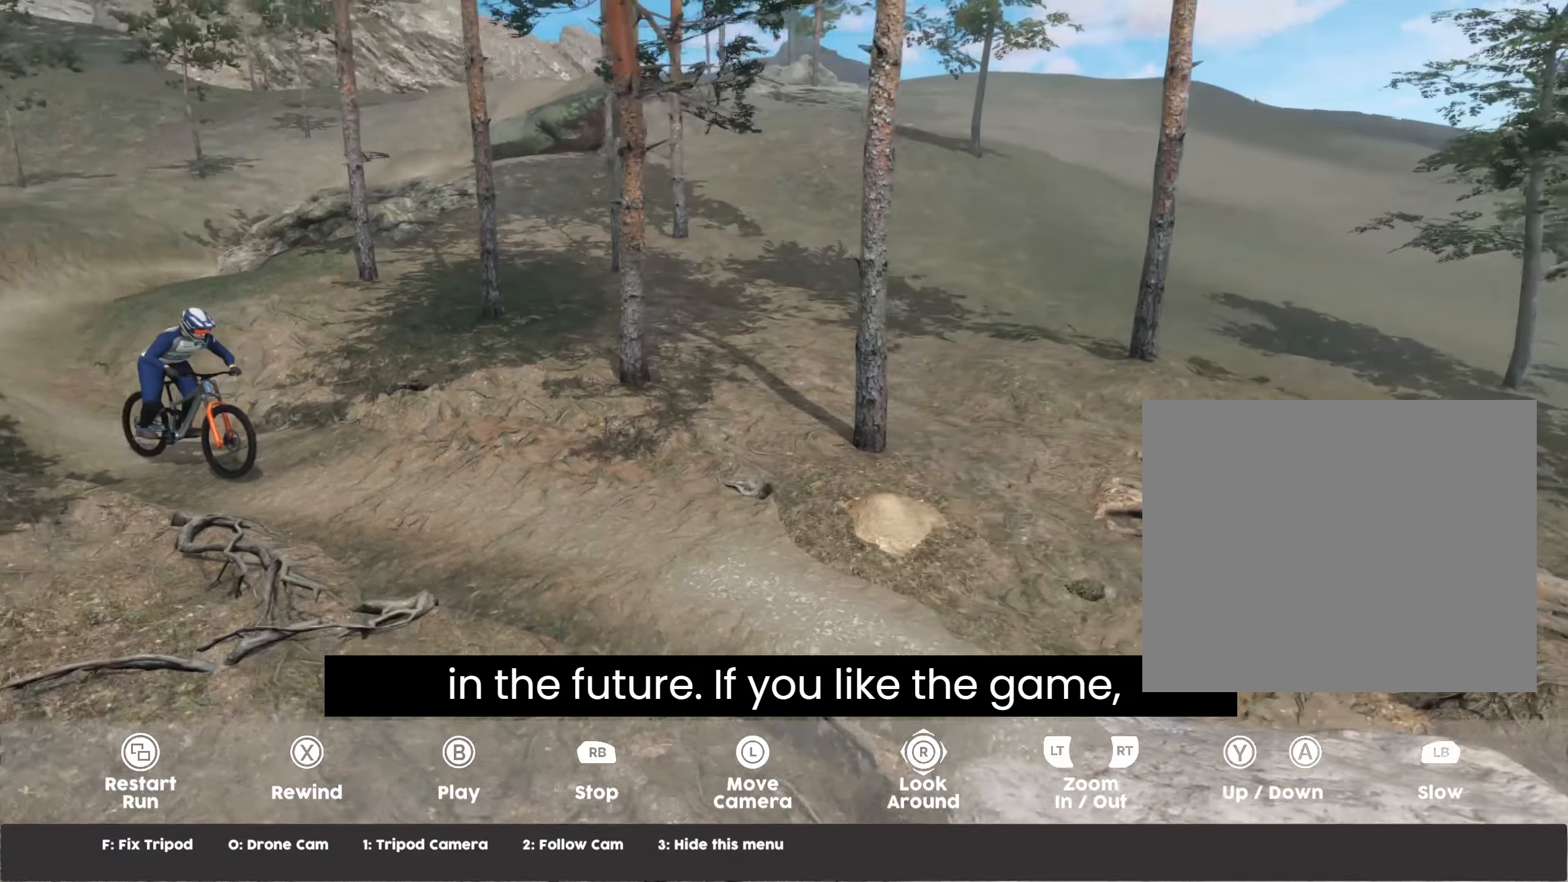
{"buttons": [], "left_stick": "right", "right_stick": "left", "events": []}
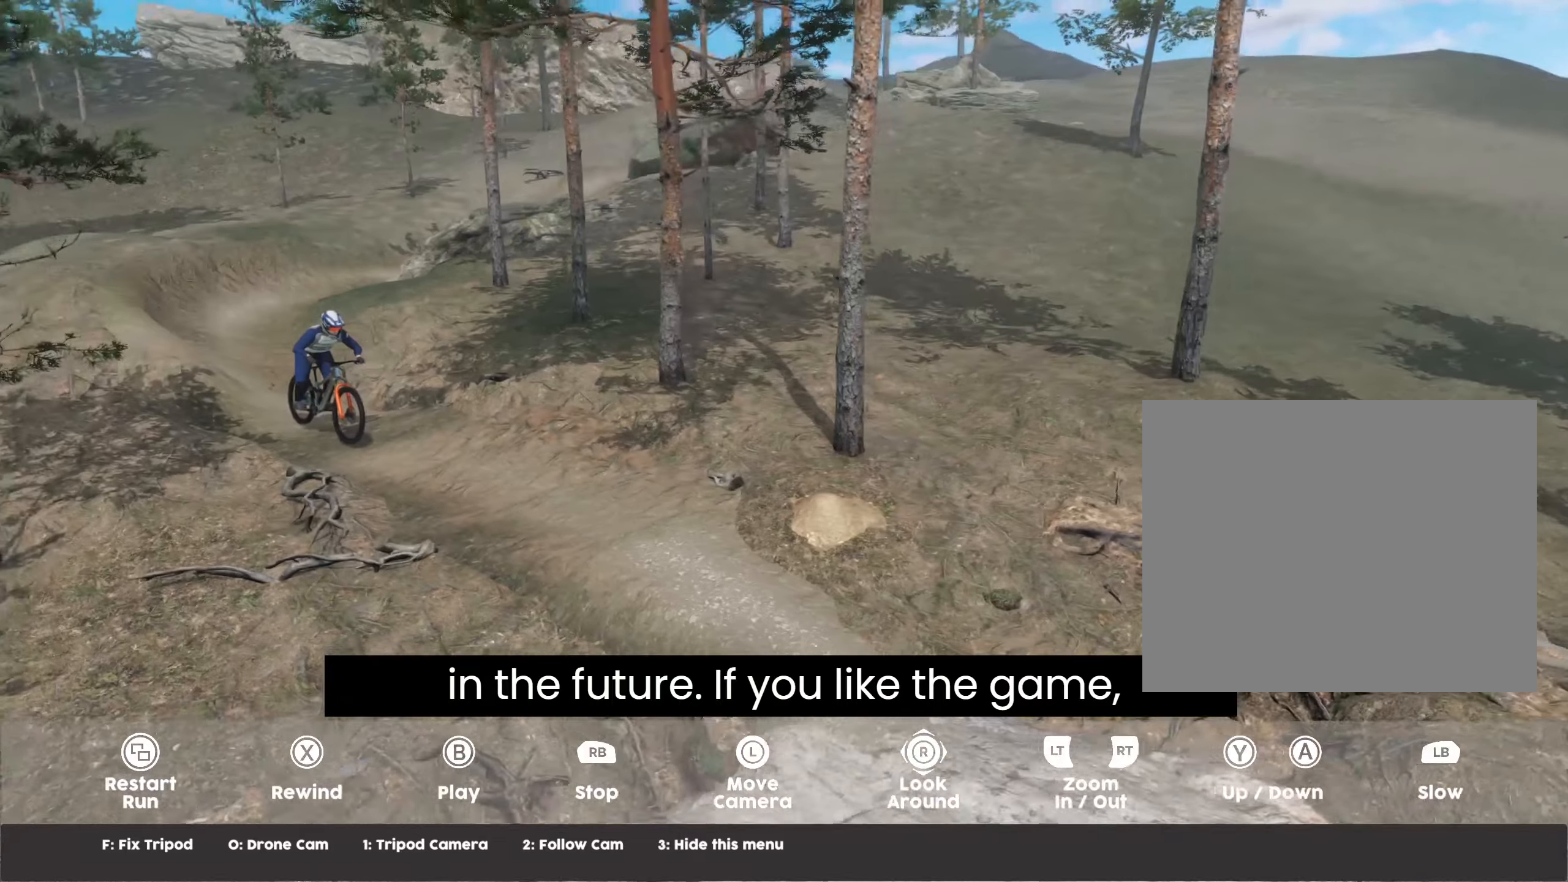
{"buttons": [], "left_stick": "center", "right_stick": "center", "events": [[67, "right_stick", "center"], [350, "left_stick", "center"]]}
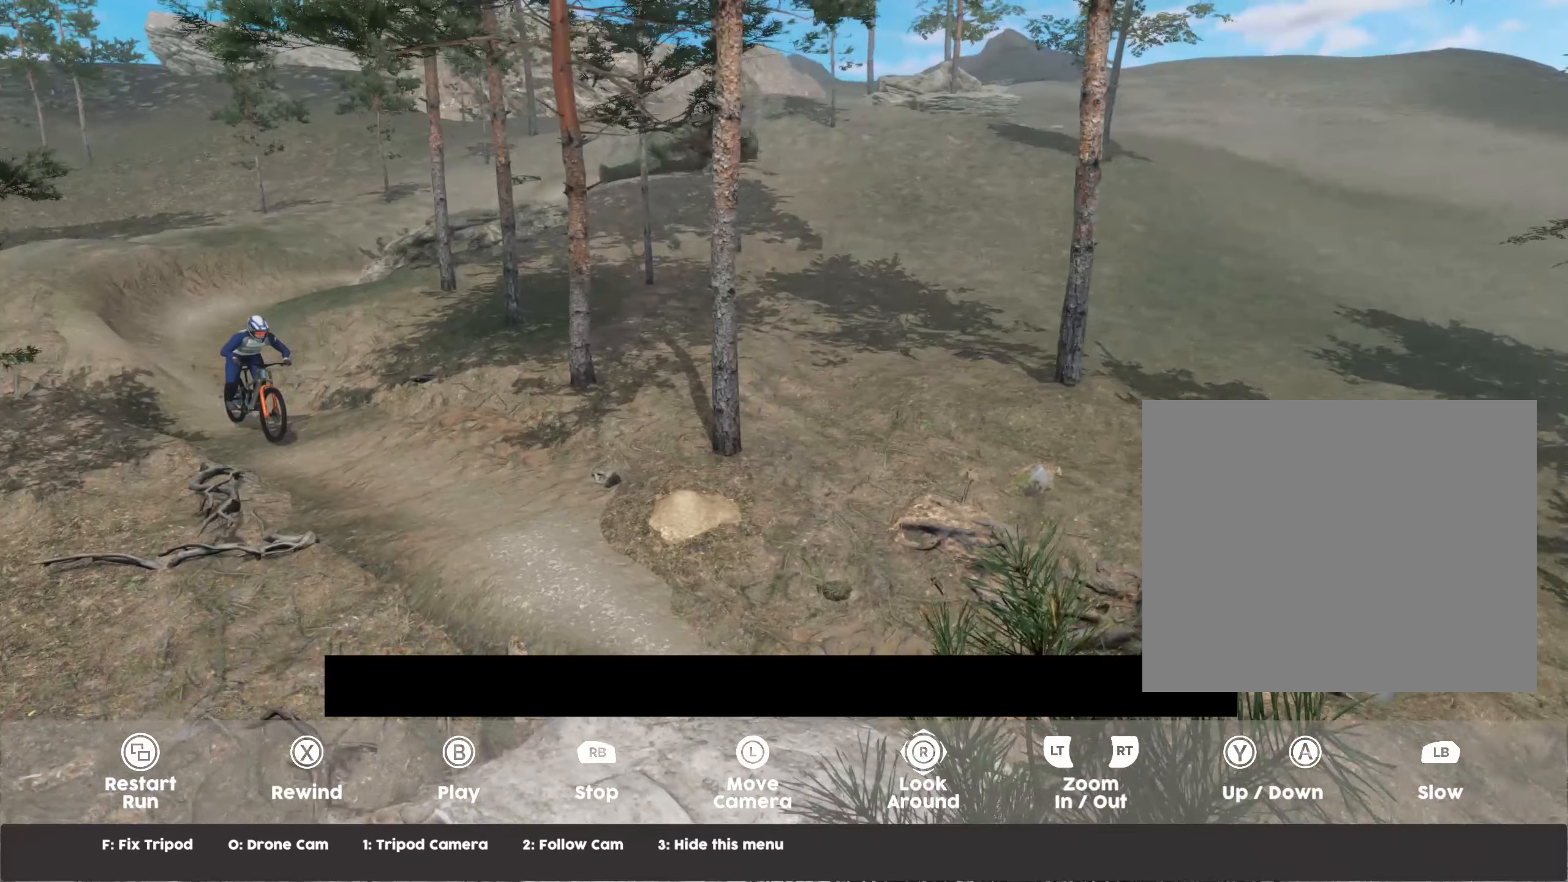
{"buttons": [], "left_stick": "center", "right_stick": "center", "events": []}
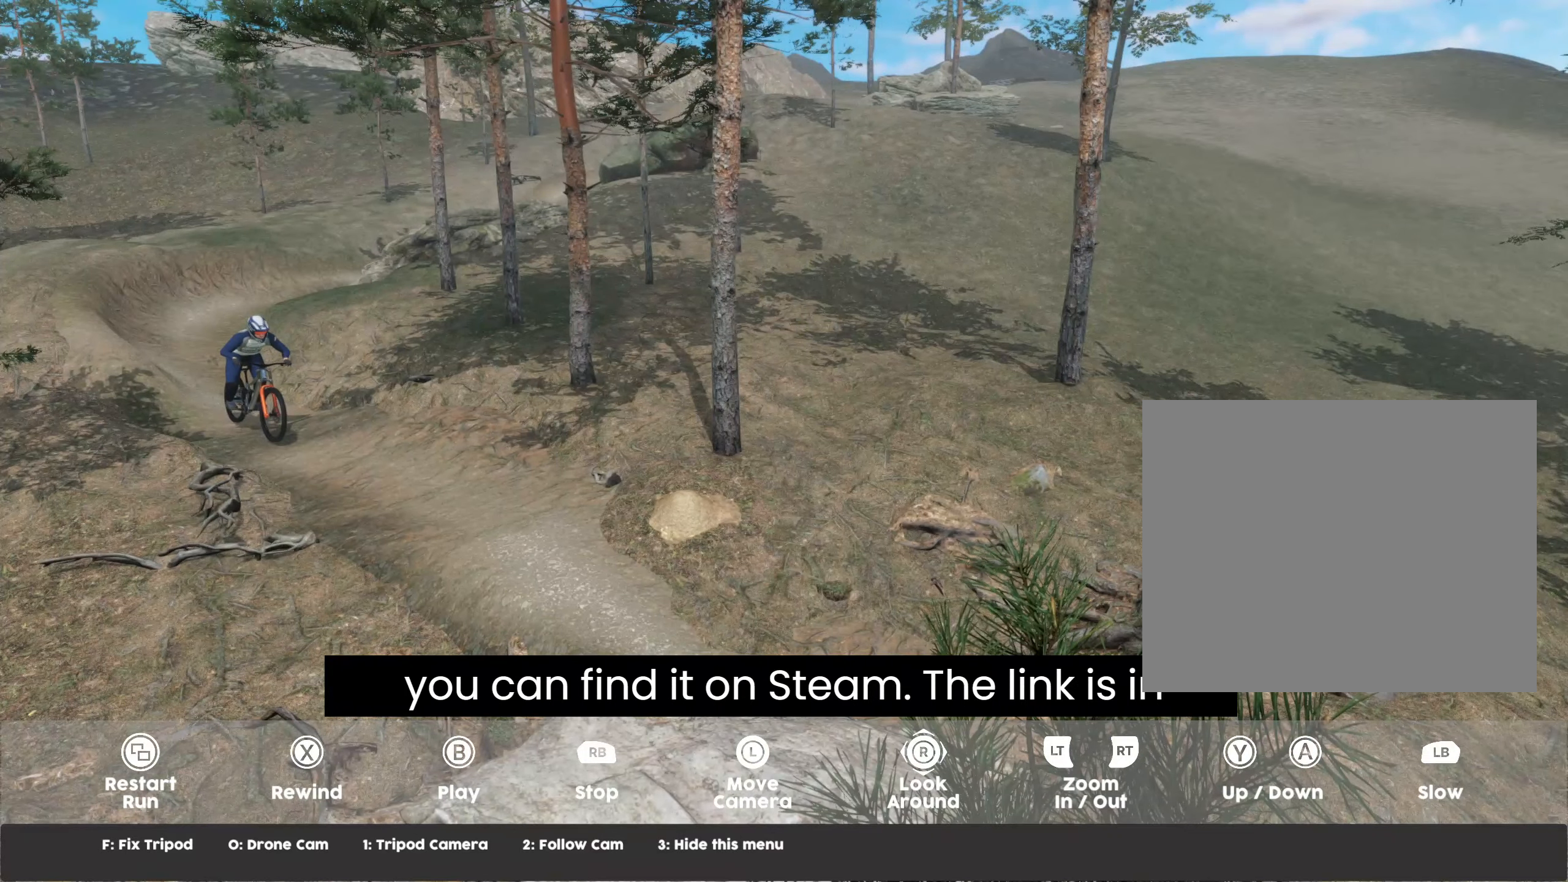
{"buttons": [], "left_stick": "center", "right_stick": "center", "events": []}
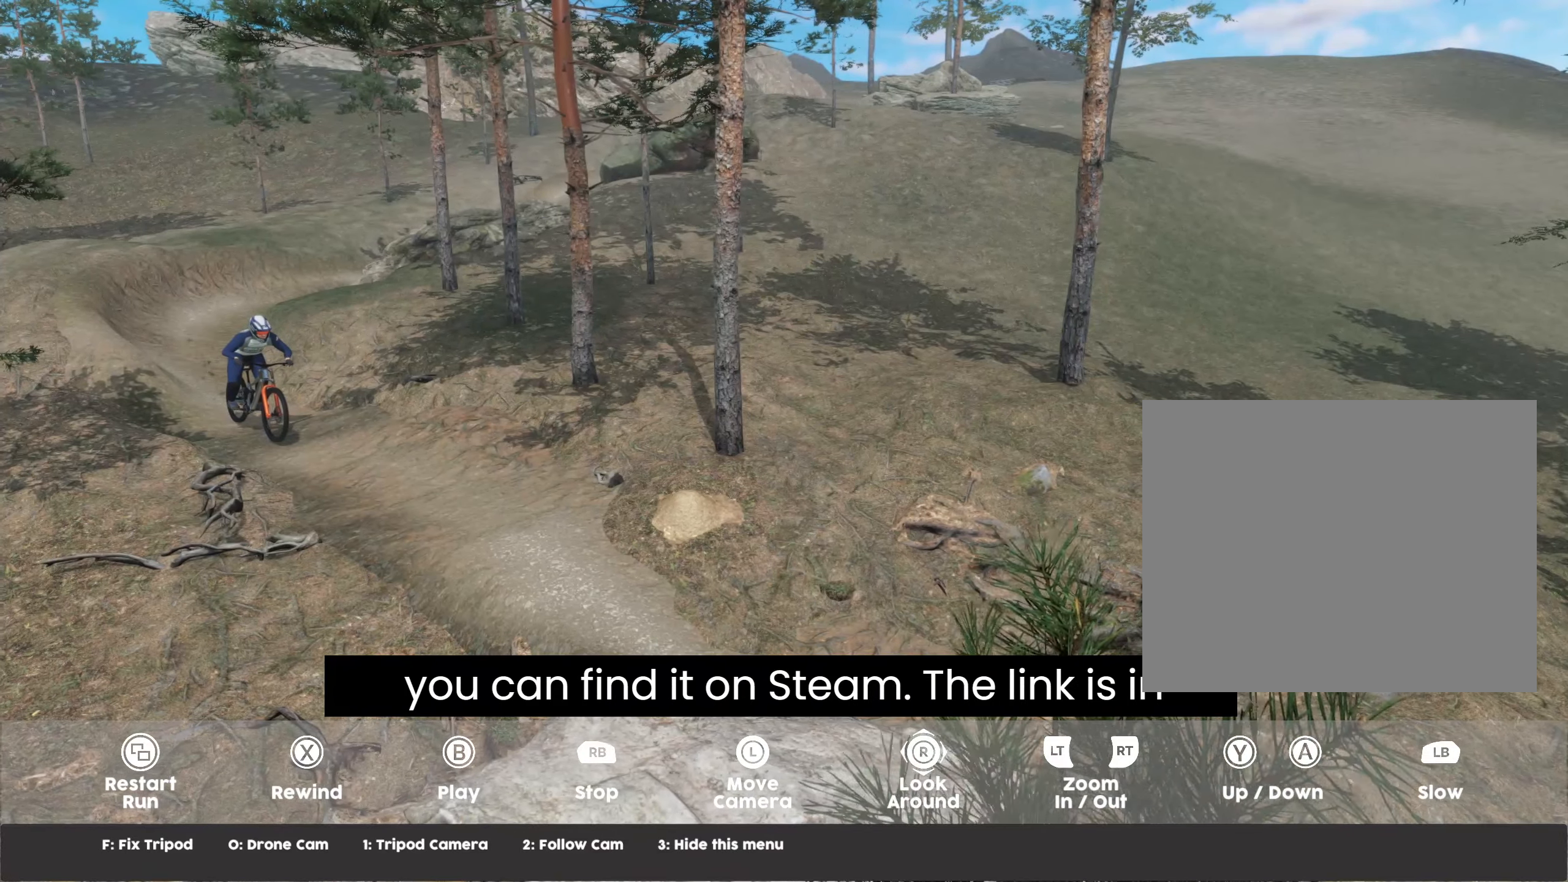
{"buttons": [], "left_stick": "center", "right_stick": "center", "events": []}
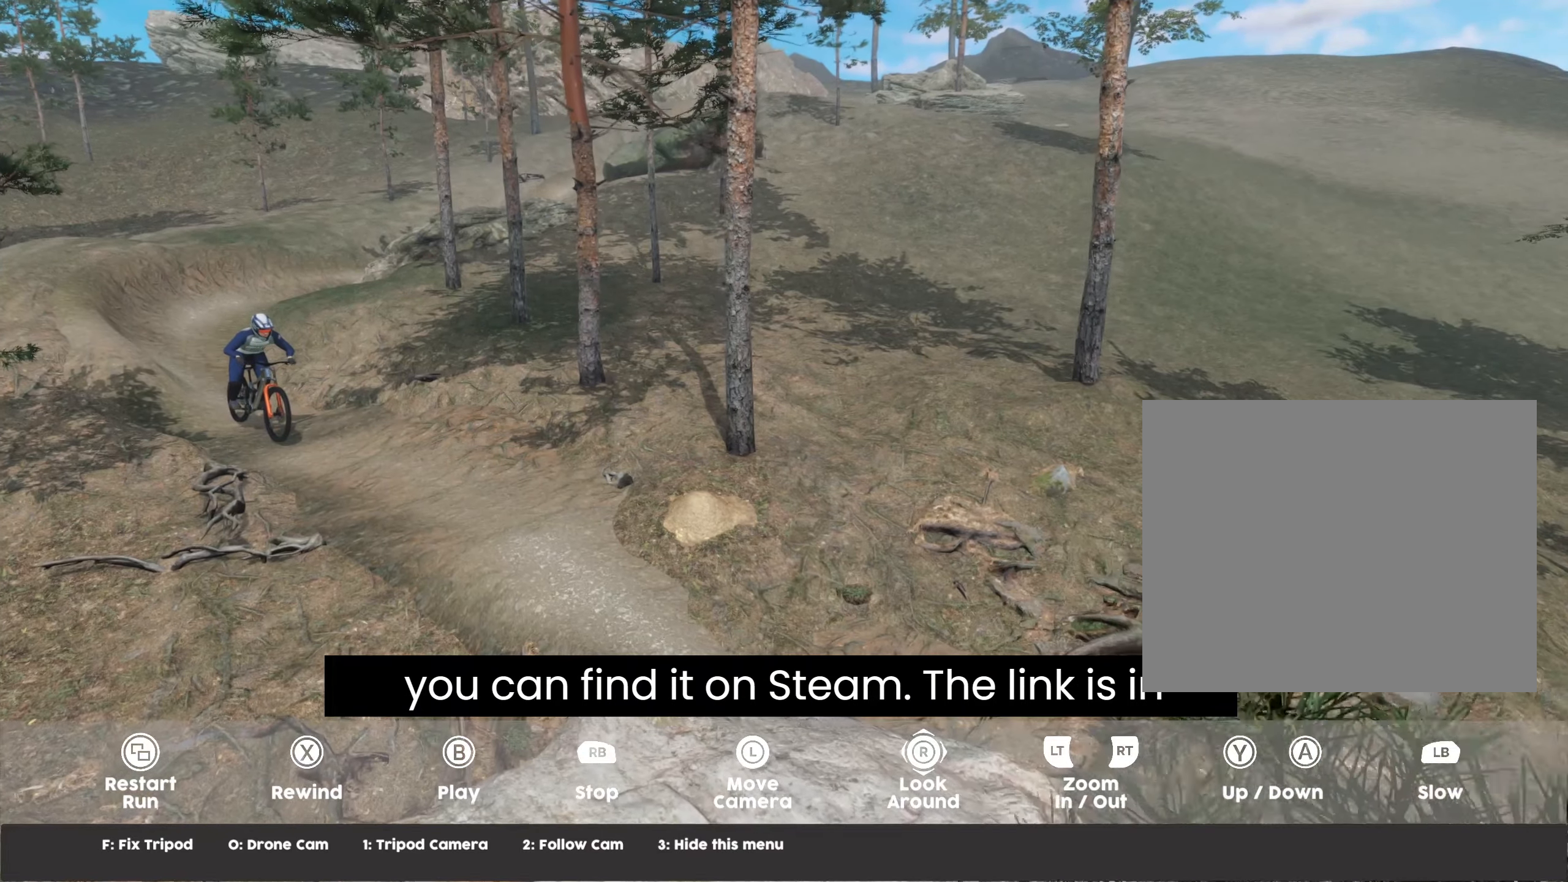
{"buttons": [], "left_stick": "center", "right_stick": "center", "events": []}
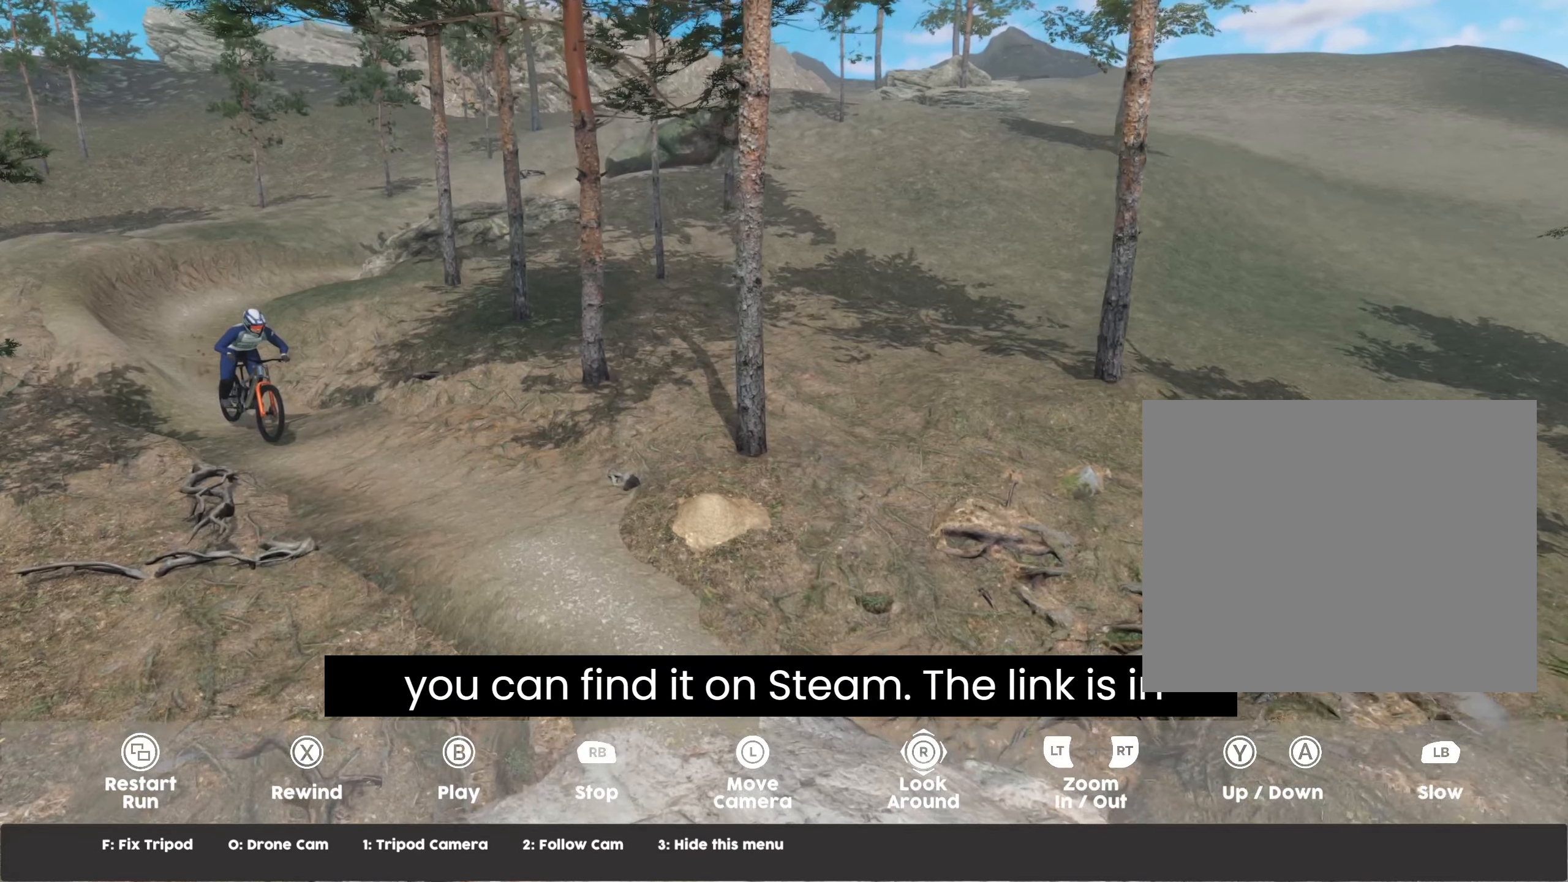
{"buttons": ["A"], "left_stick": "center", "right_stick": "center", "events": [[300, "A", "down"]]}
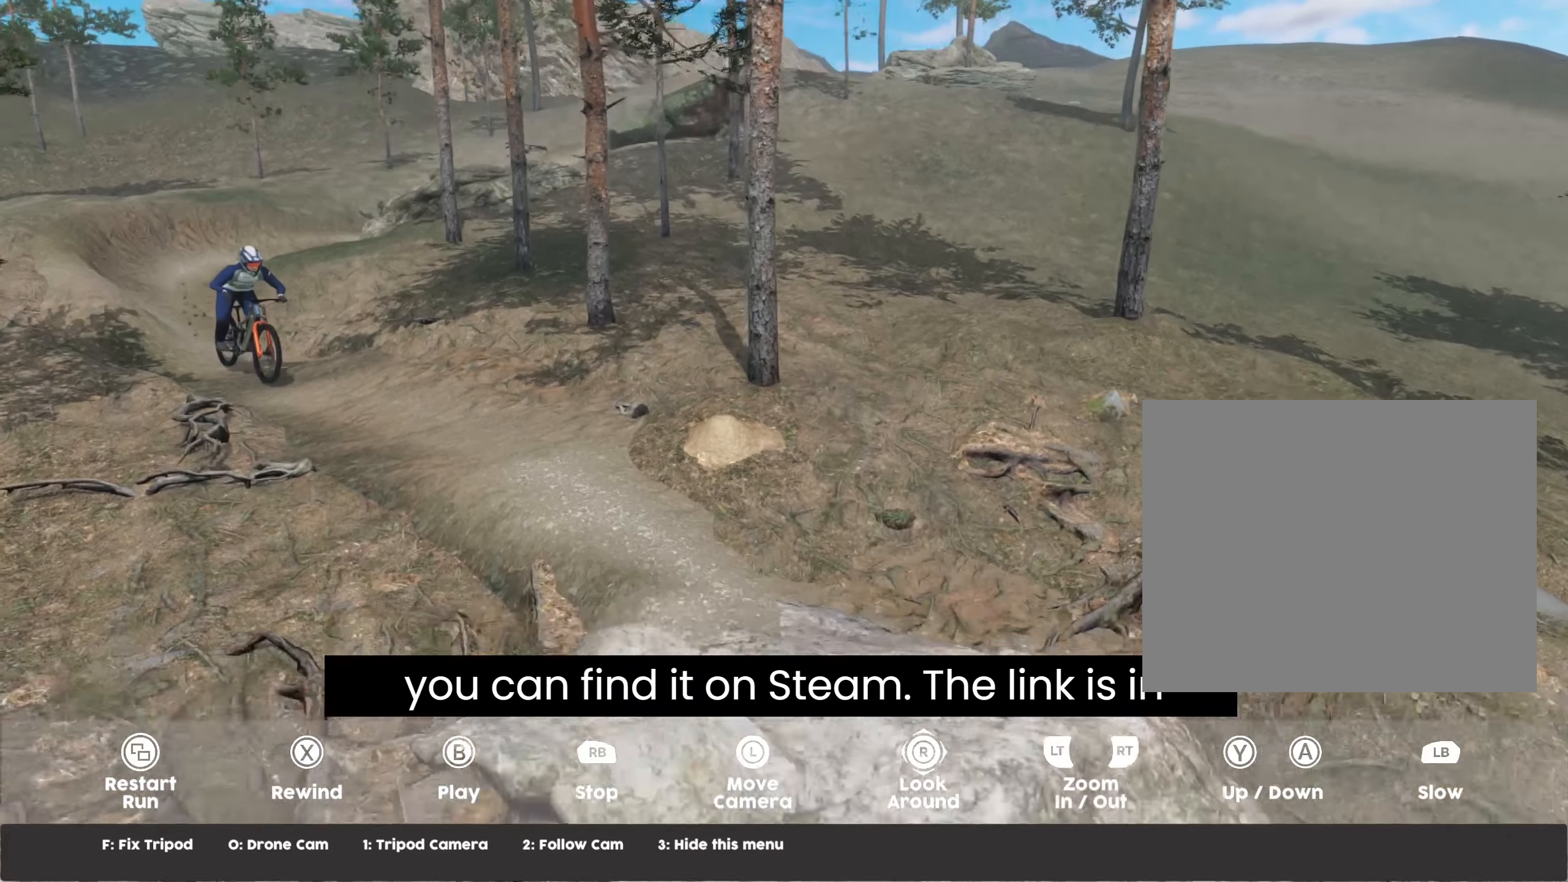
{"buttons": [], "left_stick": "center", "right_stick": "center", "events": [[234, "A", "up"]]}
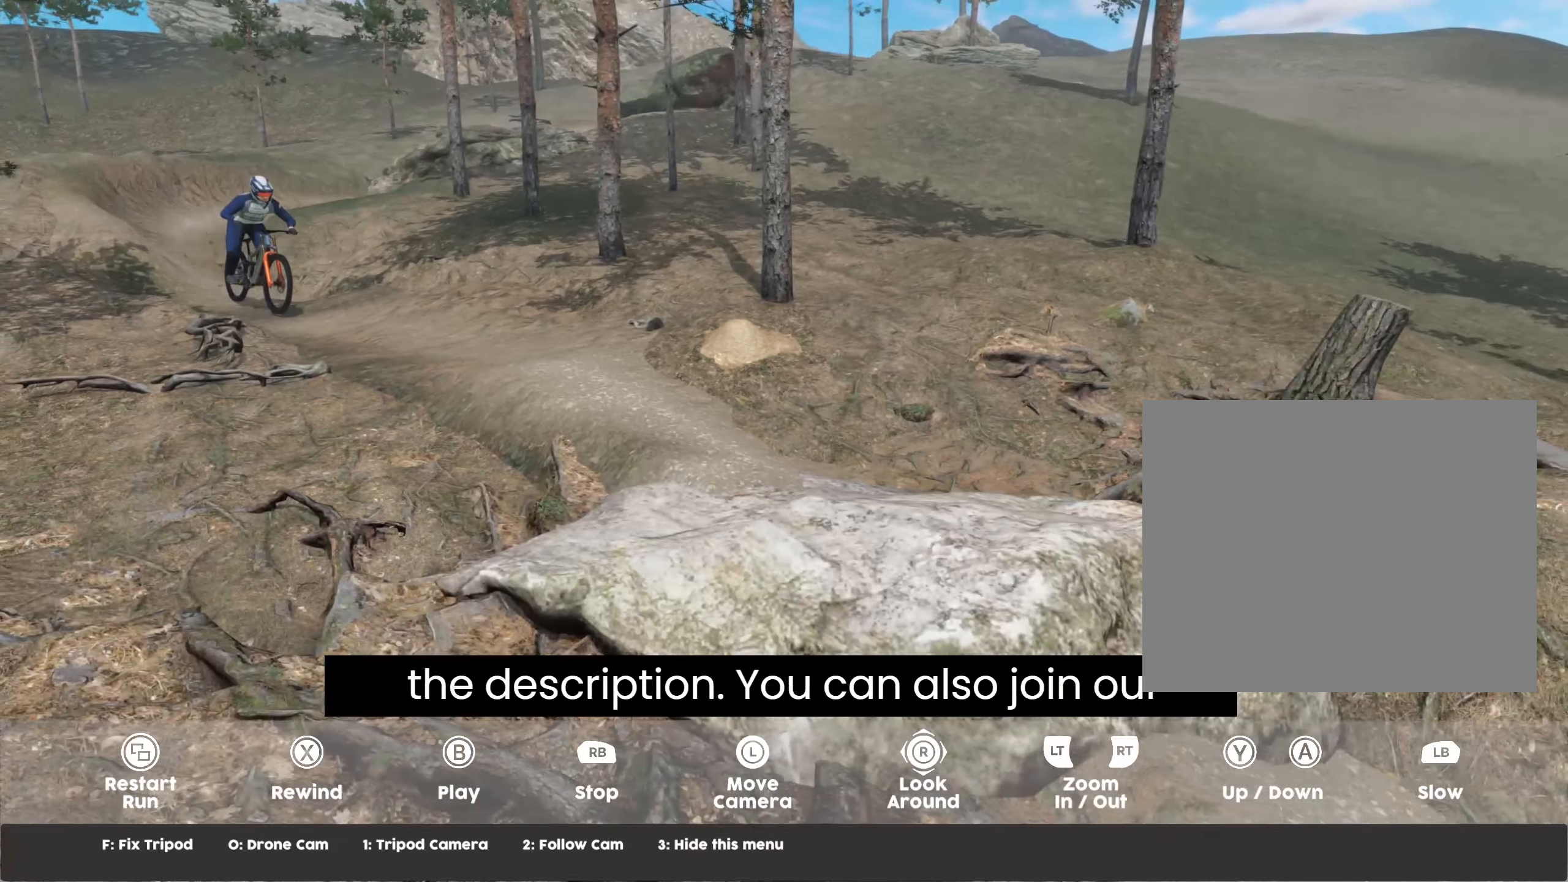
{"buttons": [], "left_stick": "center", "right_stick": "center", "events": []}
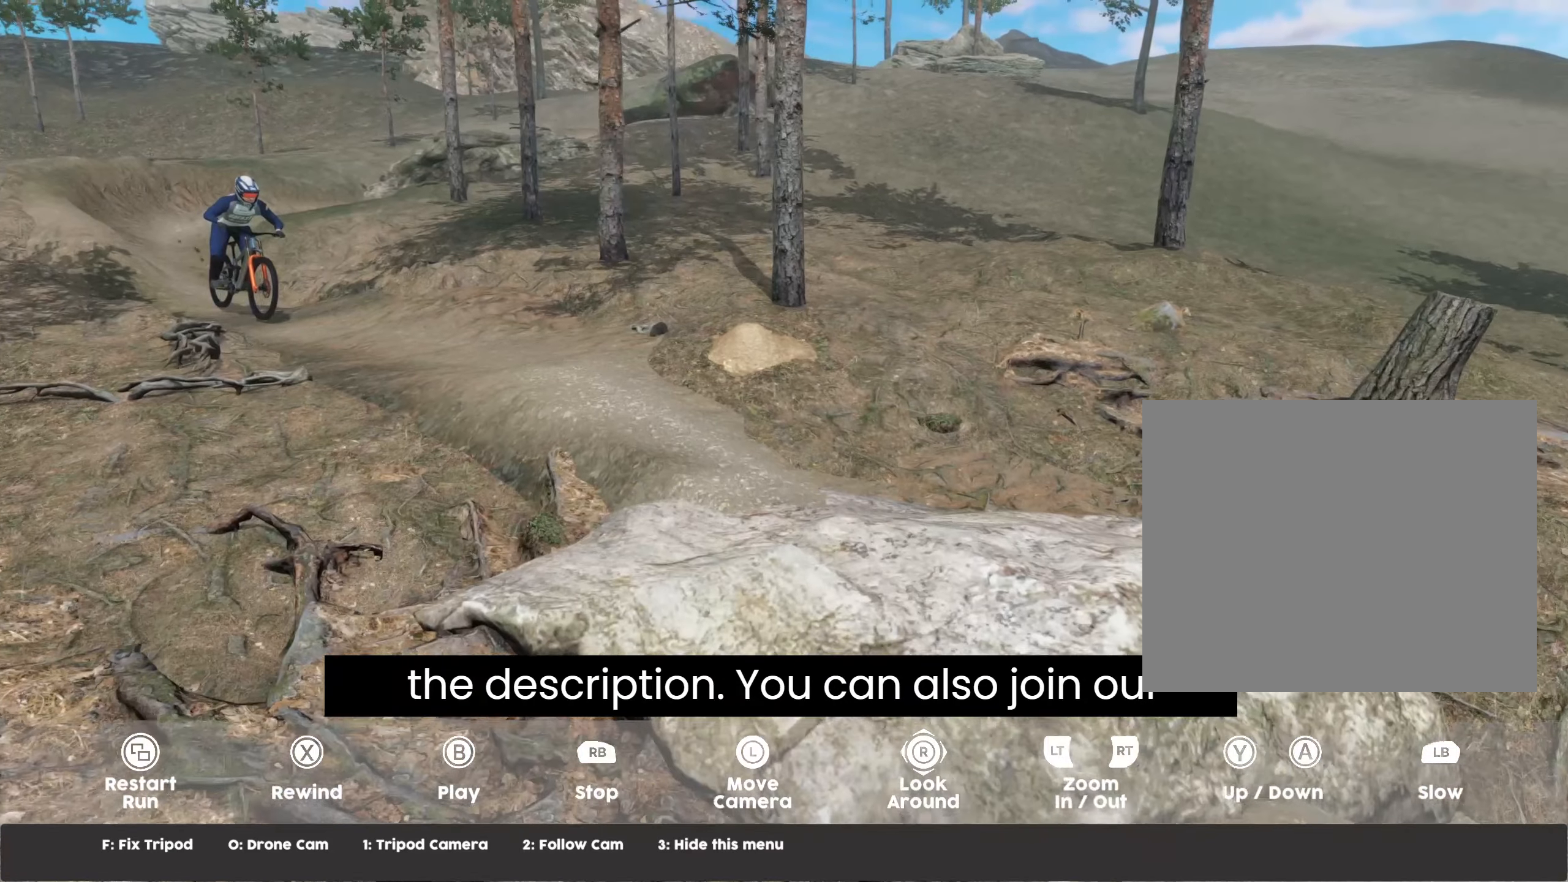
{"buttons": [], "left_stick": "center", "right_stick": "center", "events": []}
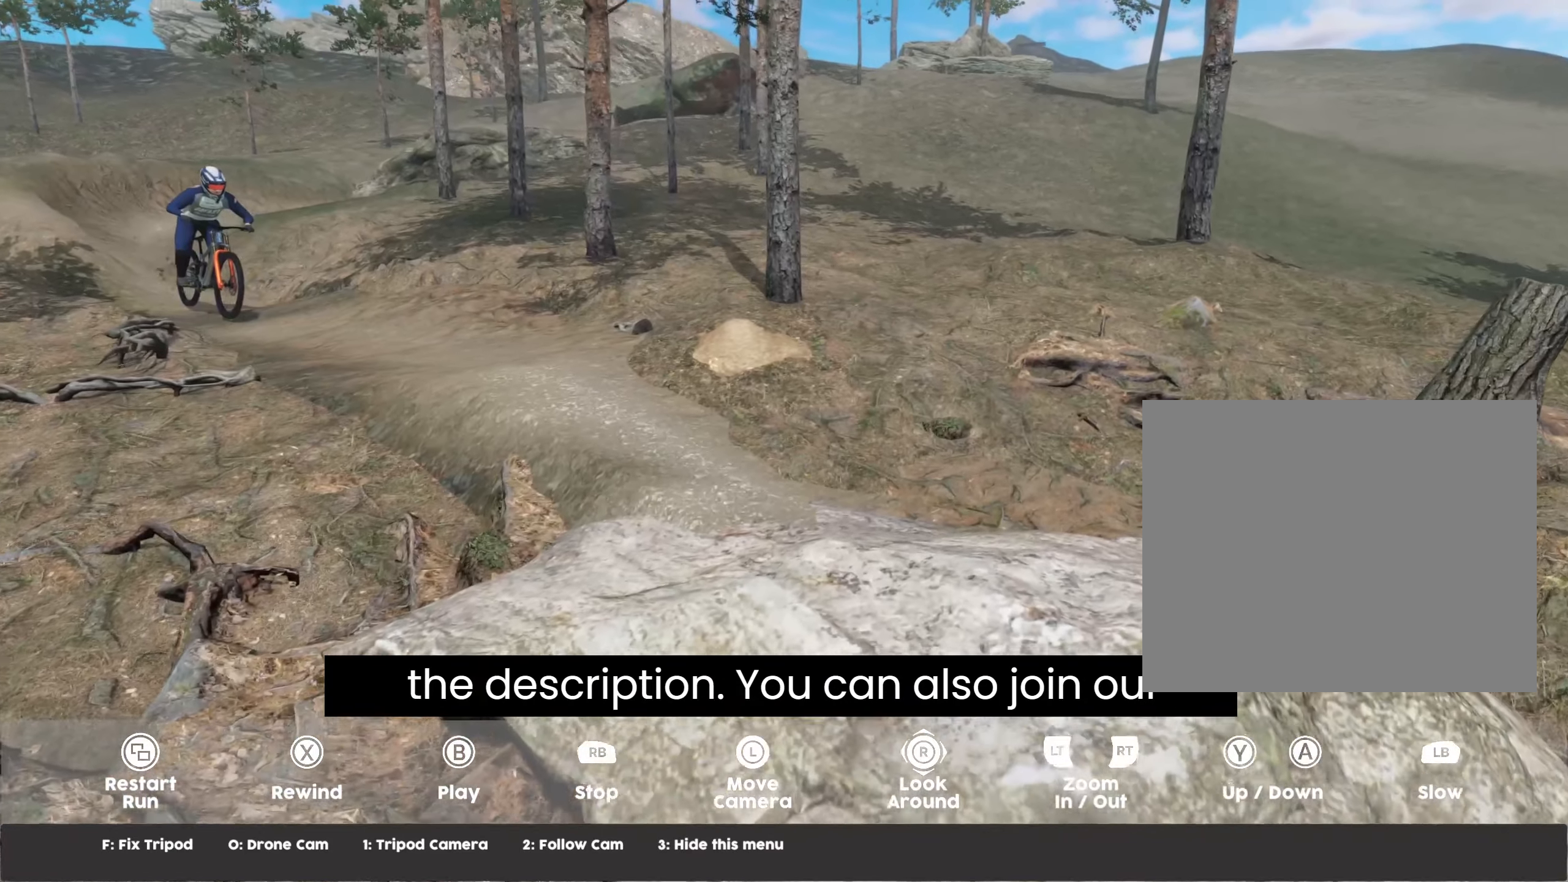
{"buttons": [], "left_stick": "center", "right_stick": "center", "events": []}
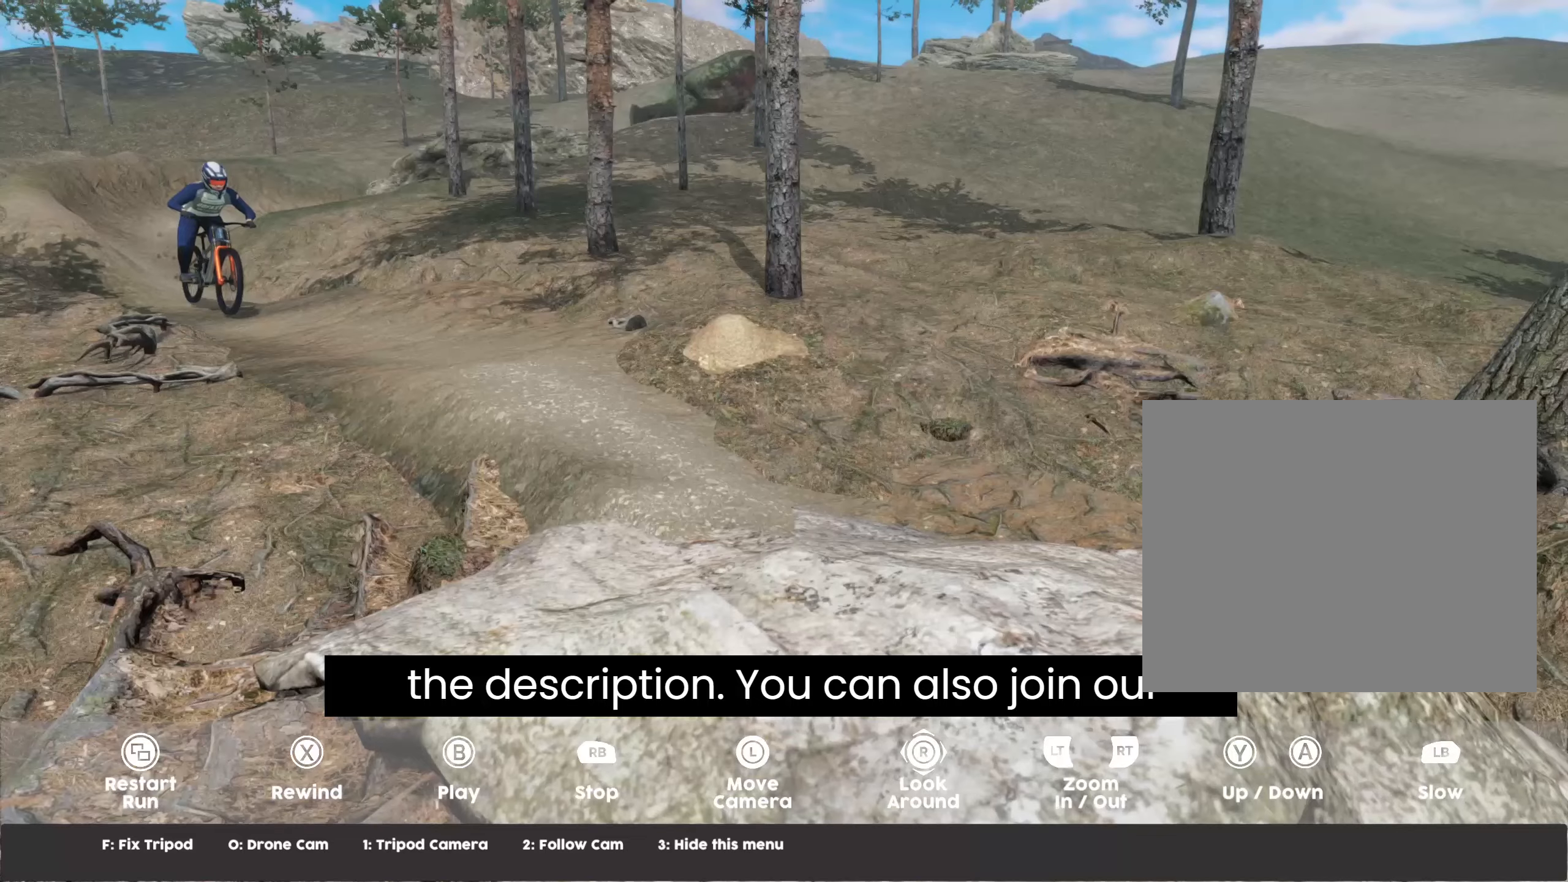
{"buttons": [], "left_stick": "center", "right_stick": "center", "events": [[150, "right_stick", "down"], [500, "right_stick", "center"]]}
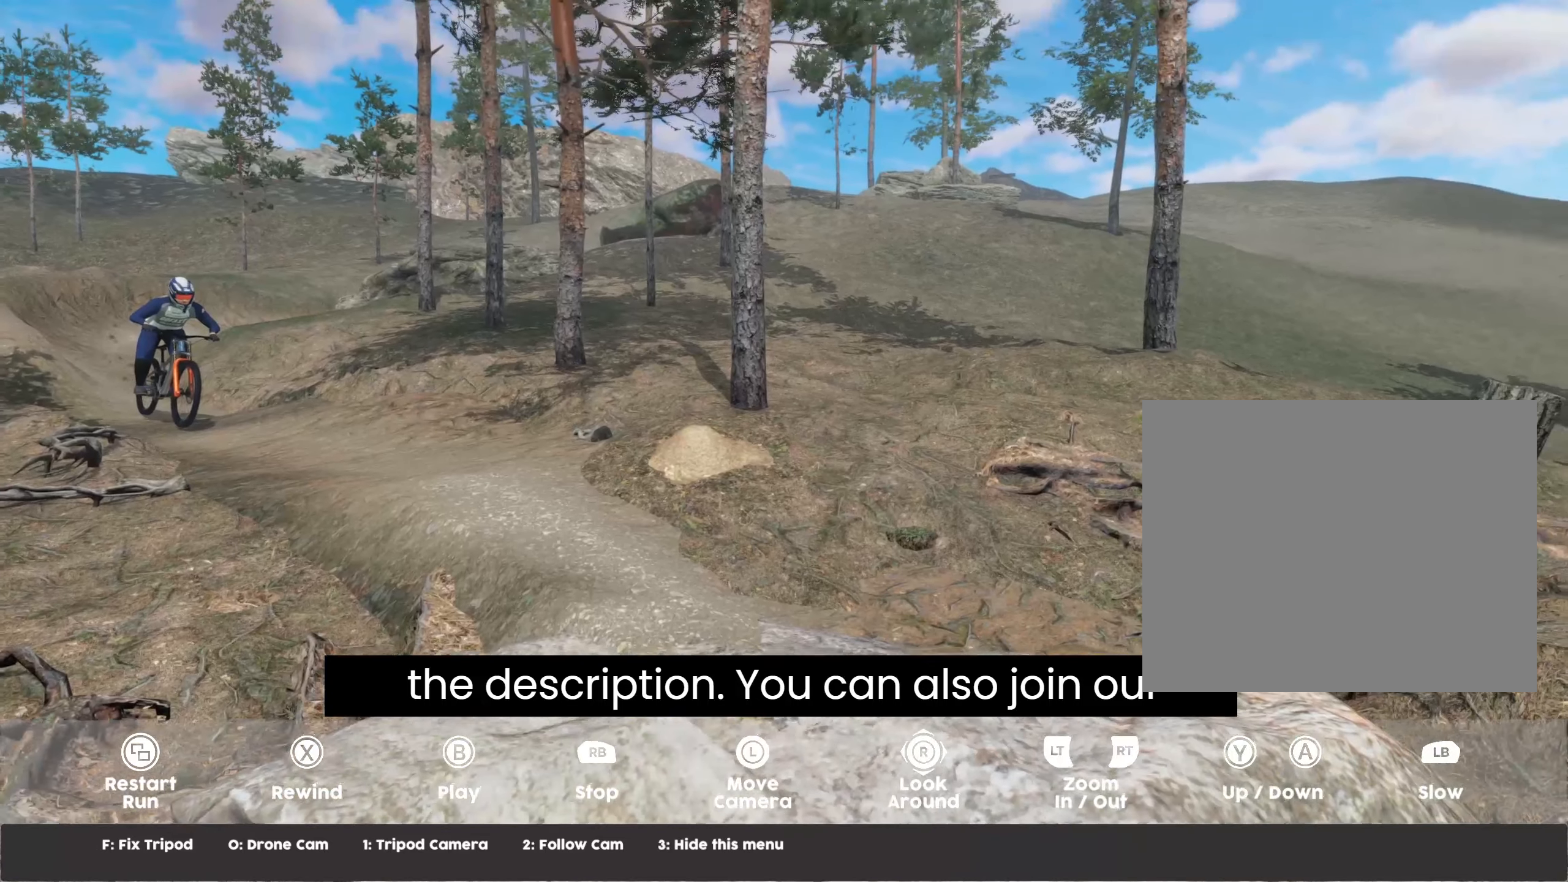
{"buttons": [], "left_stick": "center", "right_stick": "center", "events": []}
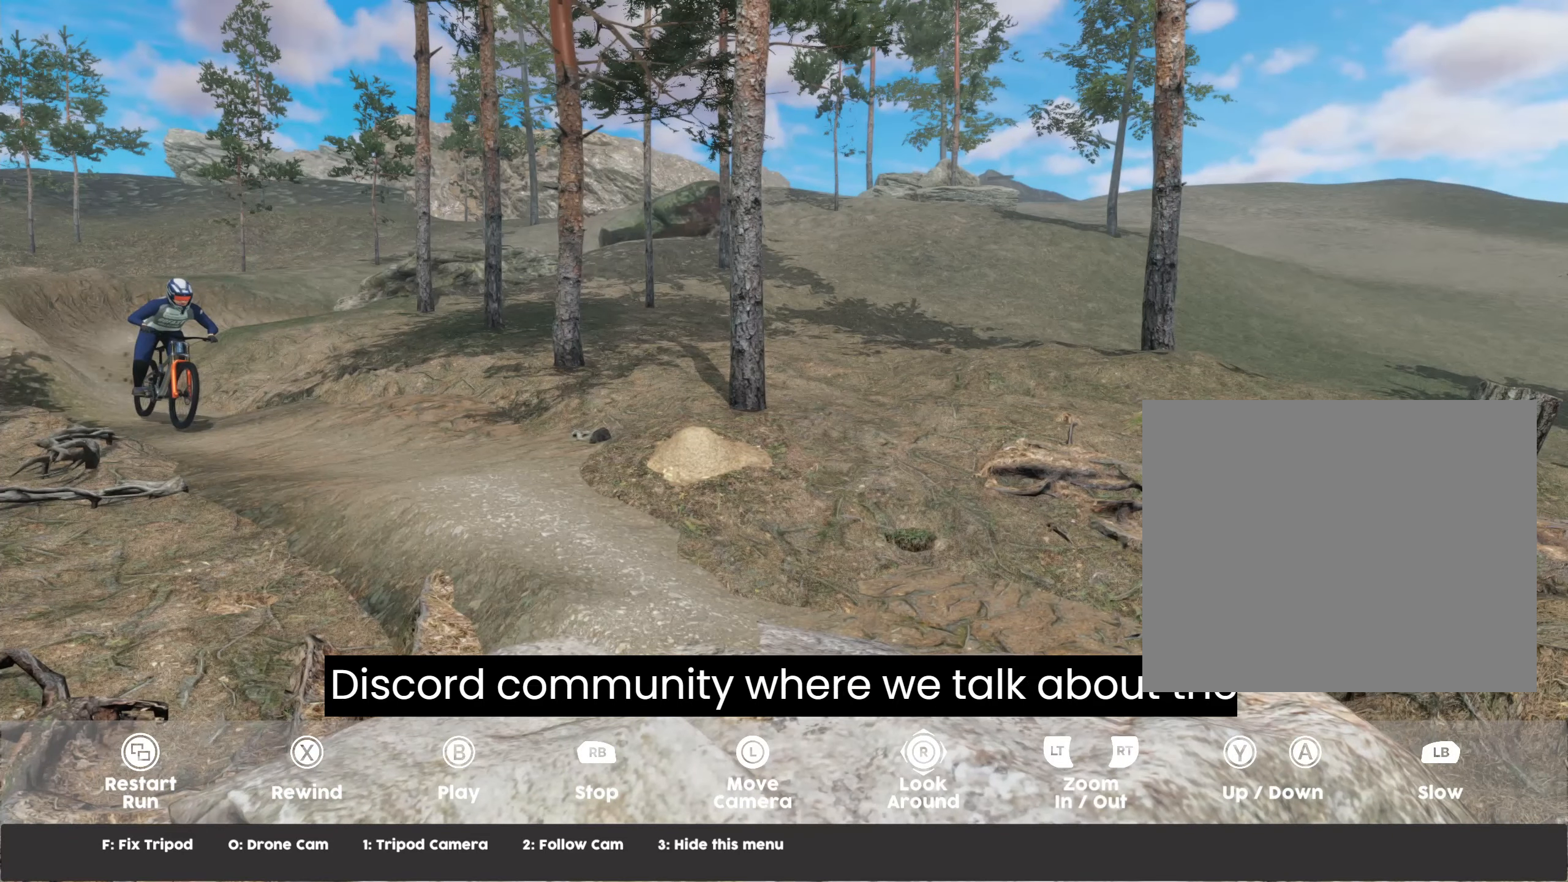
{"buttons": [], "left_stick": "center", "right_stick": "center", "events": []}
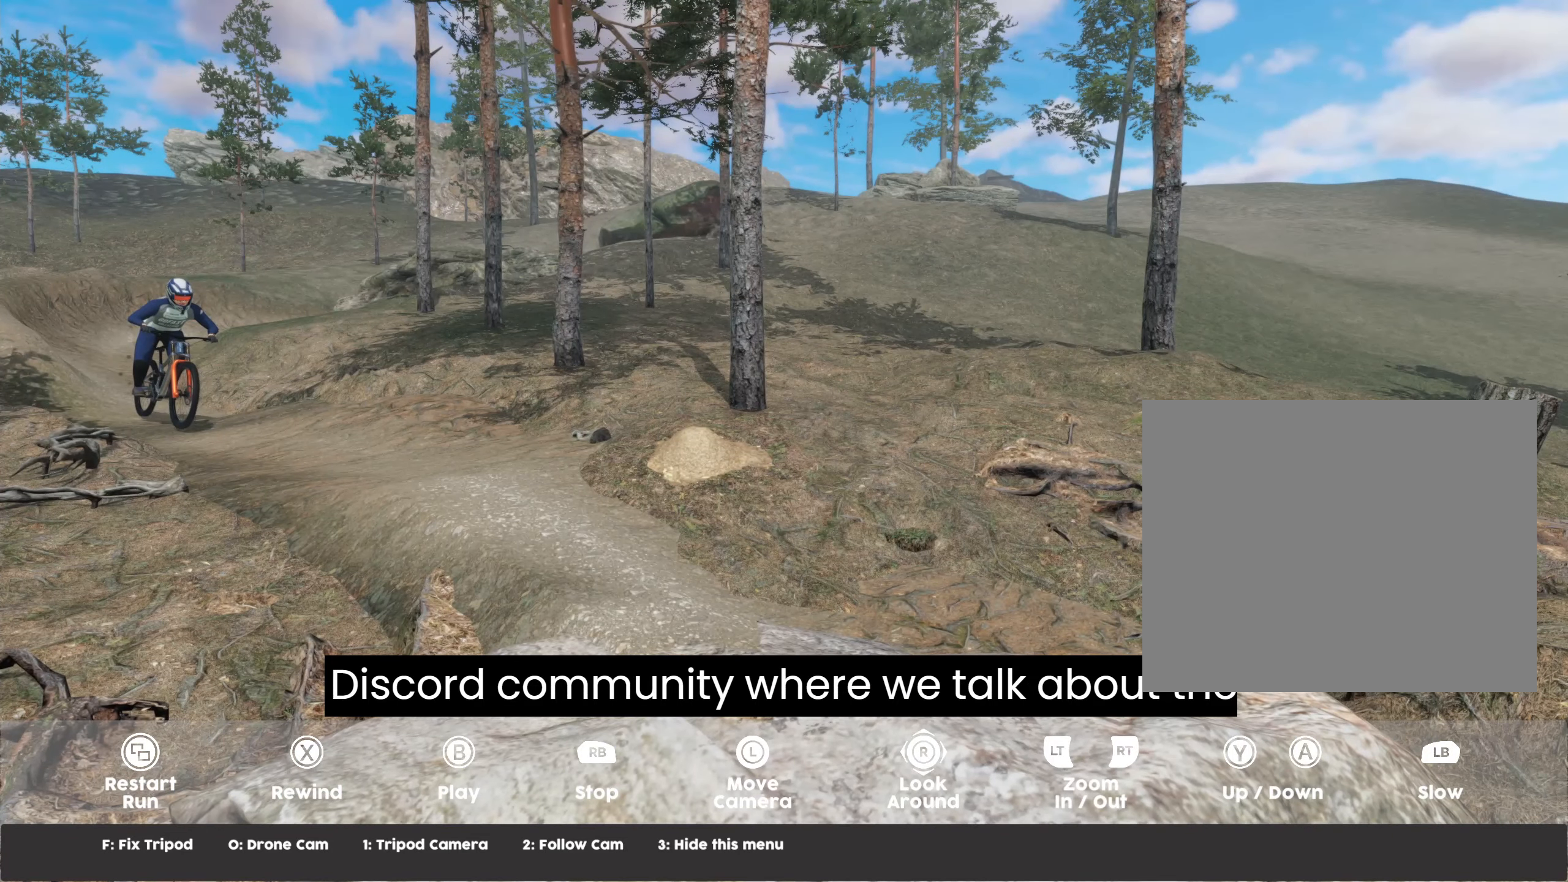
{"buttons": [], "left_stick": "center", "right_stick": "center", "events": []}
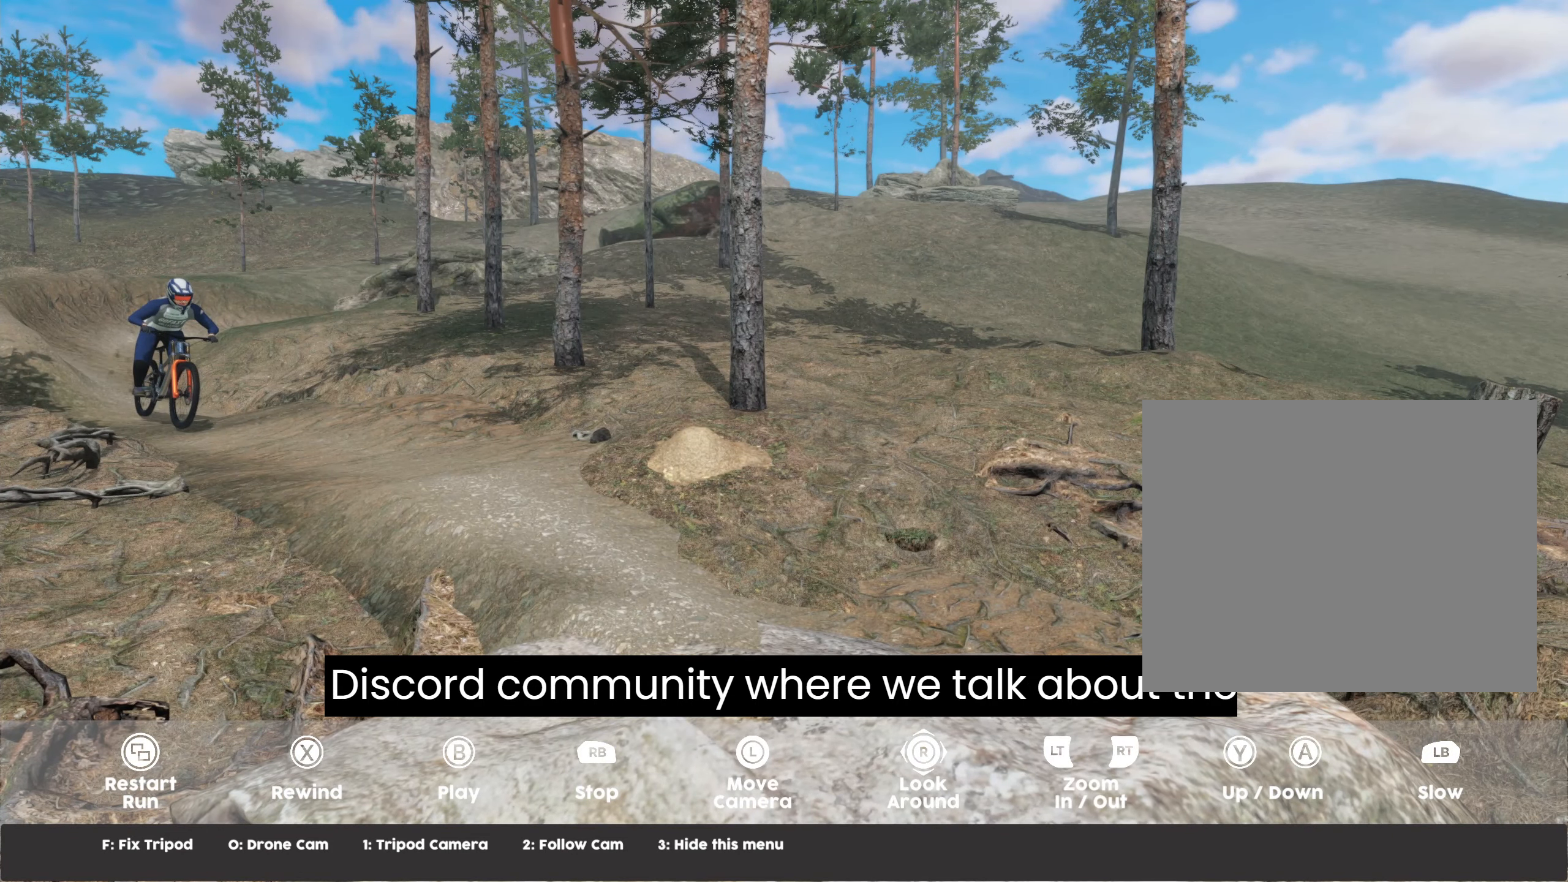
{"buttons": [], "left_stick": "center", "right_stick": "center", "events": []}
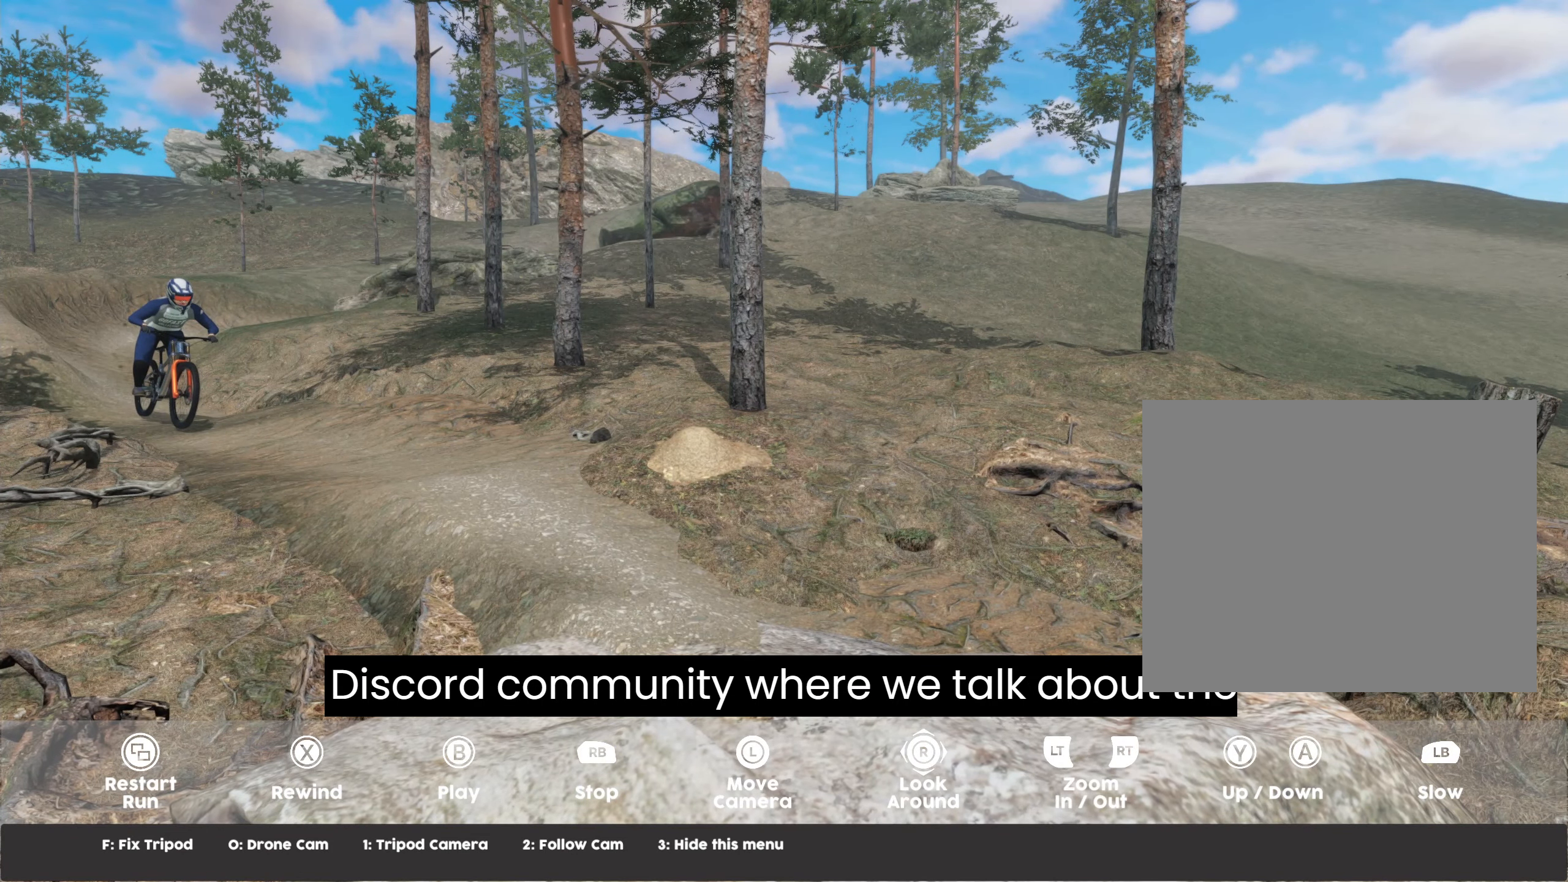
{"buttons": [], "left_stick": "center", "right_stick": "center", "events": []}
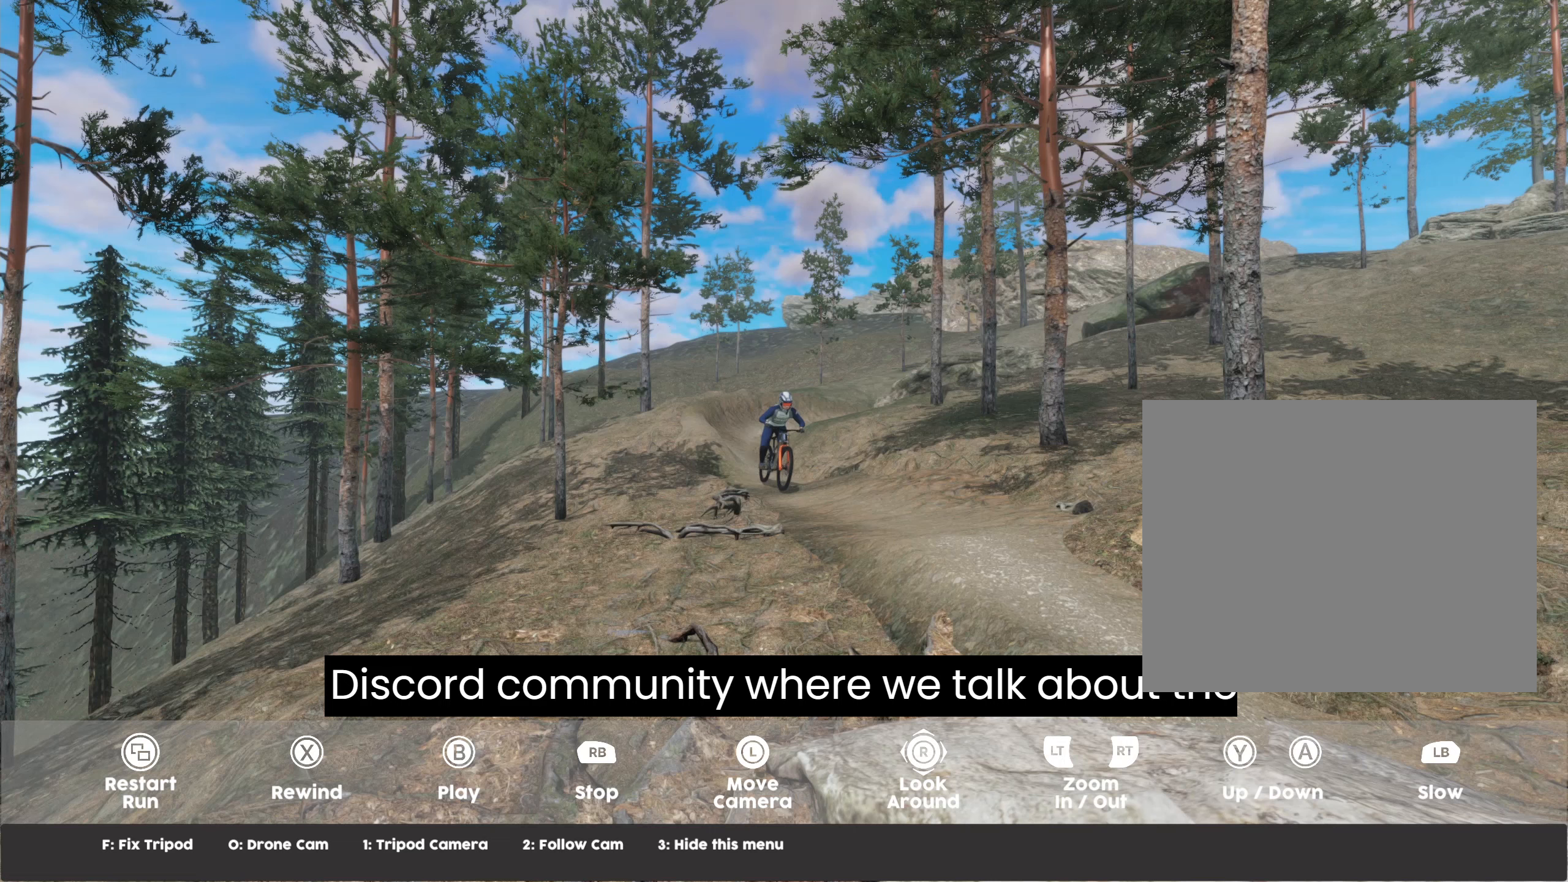
{"buttons": [], "left_stick": "center", "right_stick": "center", "events": []}
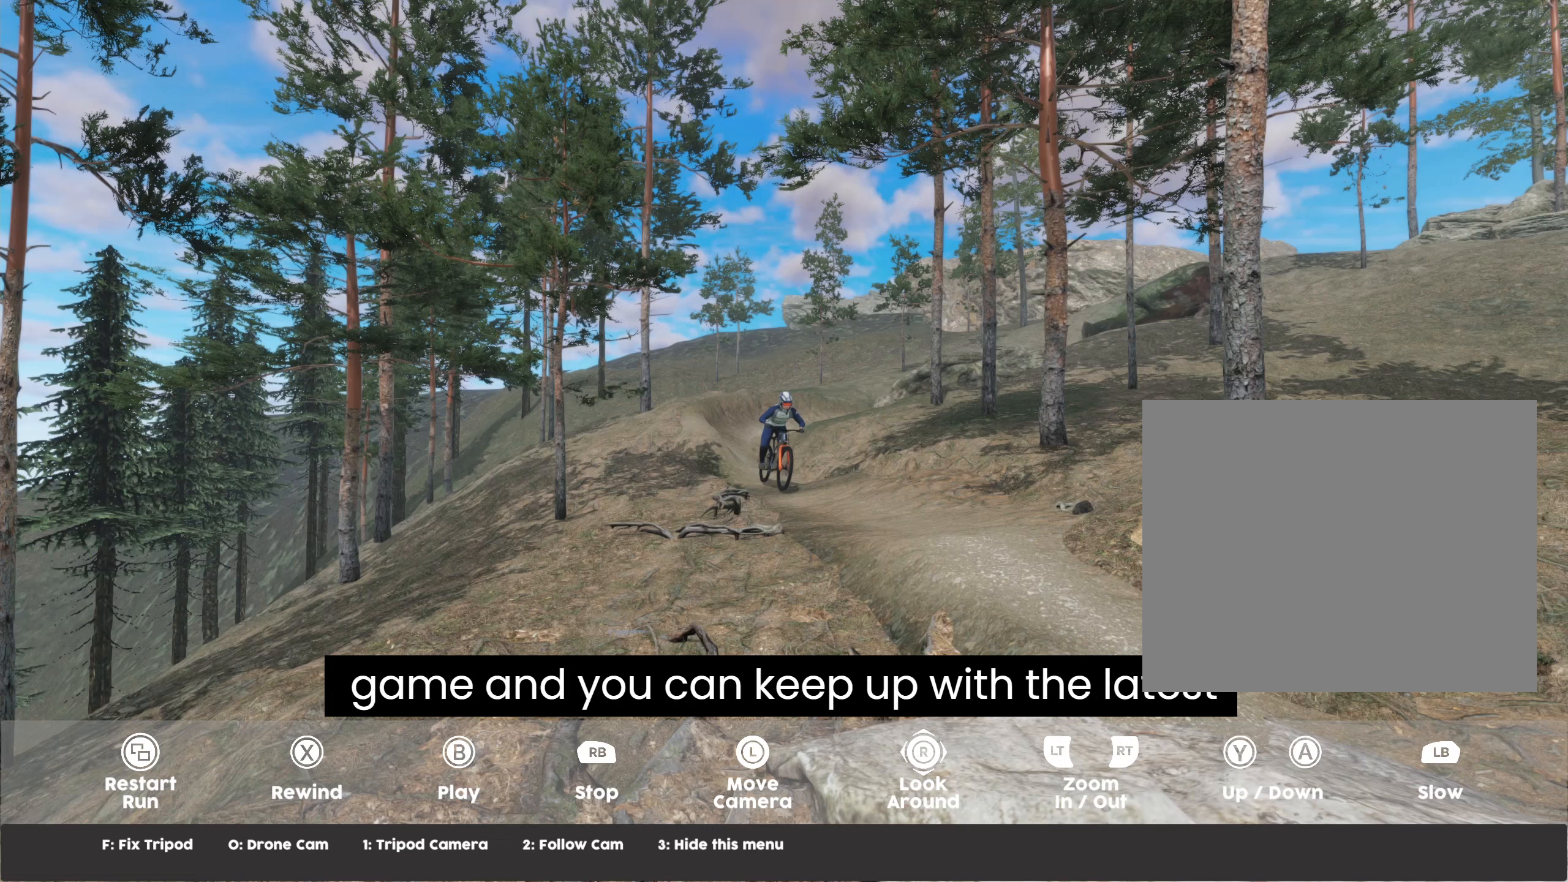
{"buttons": [], "left_stick": "center", "right_stick": "center", "events": []}
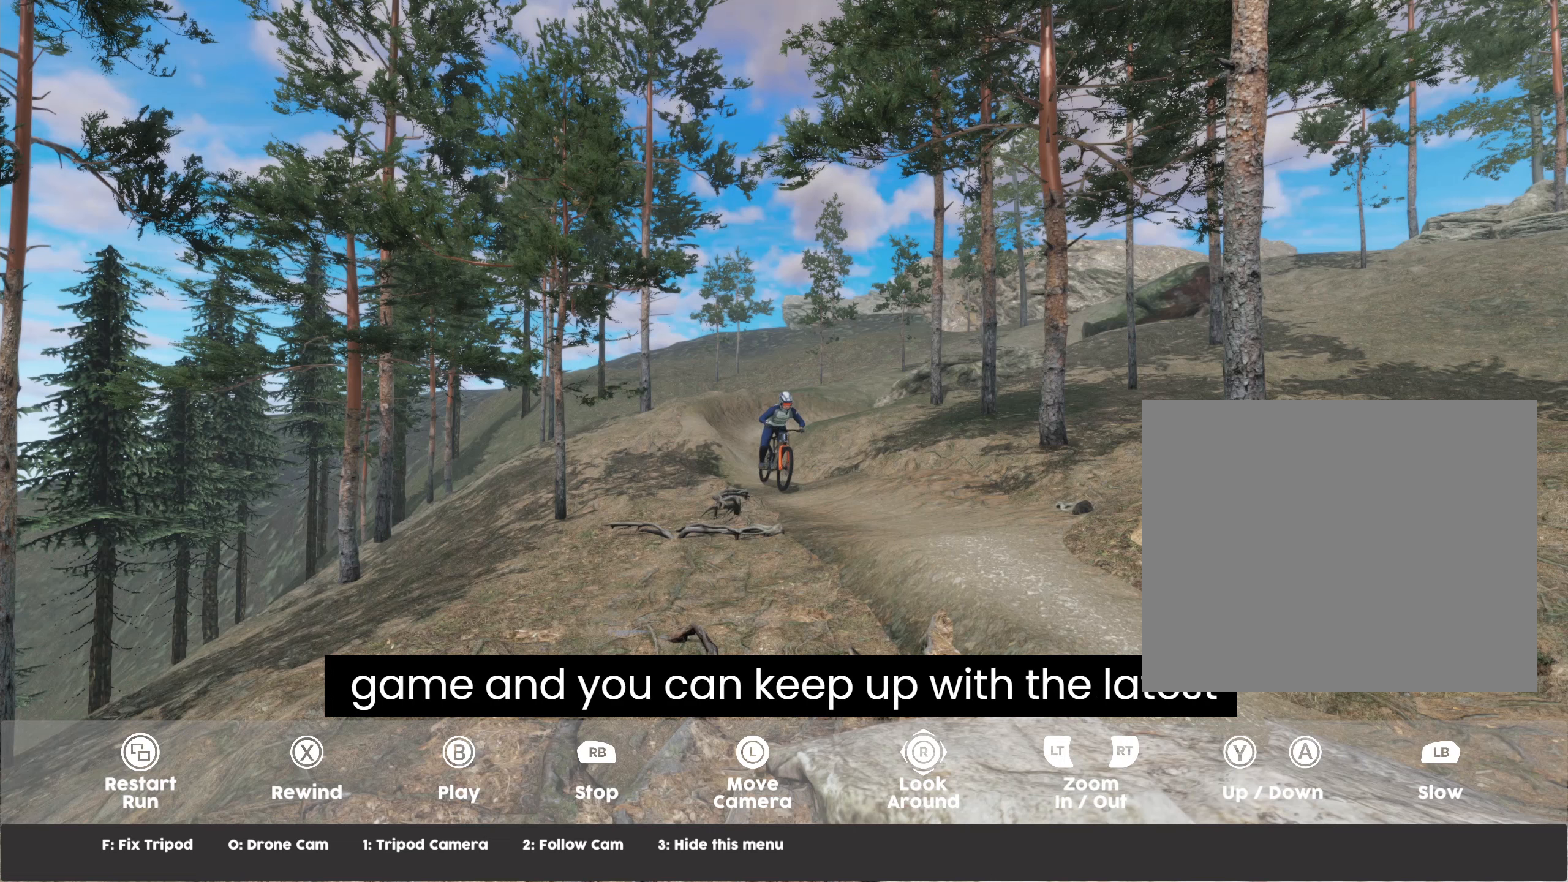
{"buttons": [], "left_stick": "center", "right_stick": "center", "events": []}
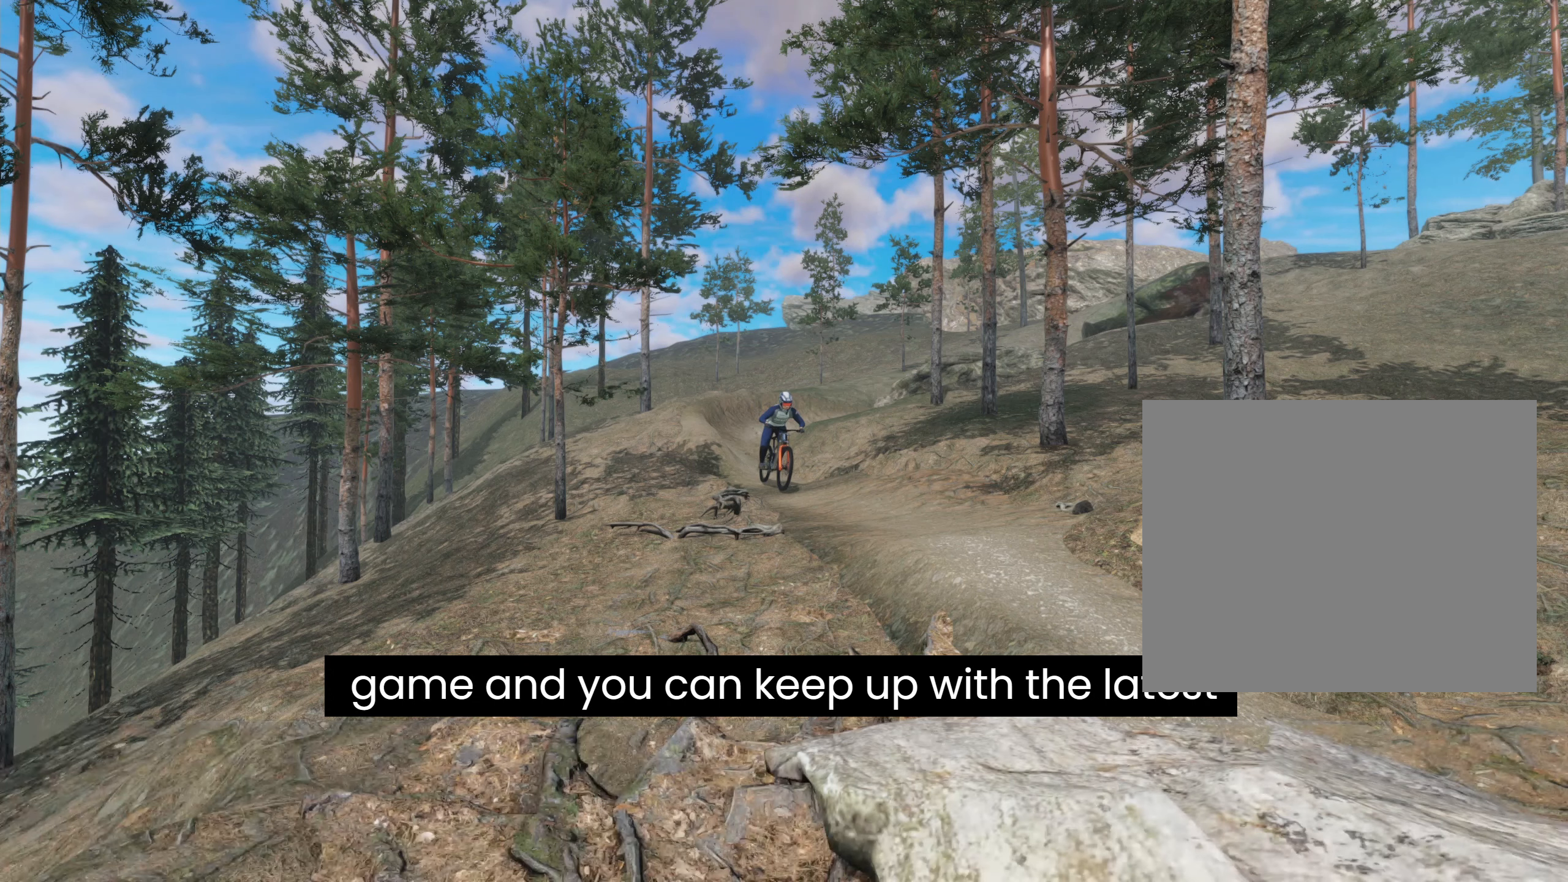
{"buttons": [], "left_stick": "center", "right_stick": "center", "events": []}
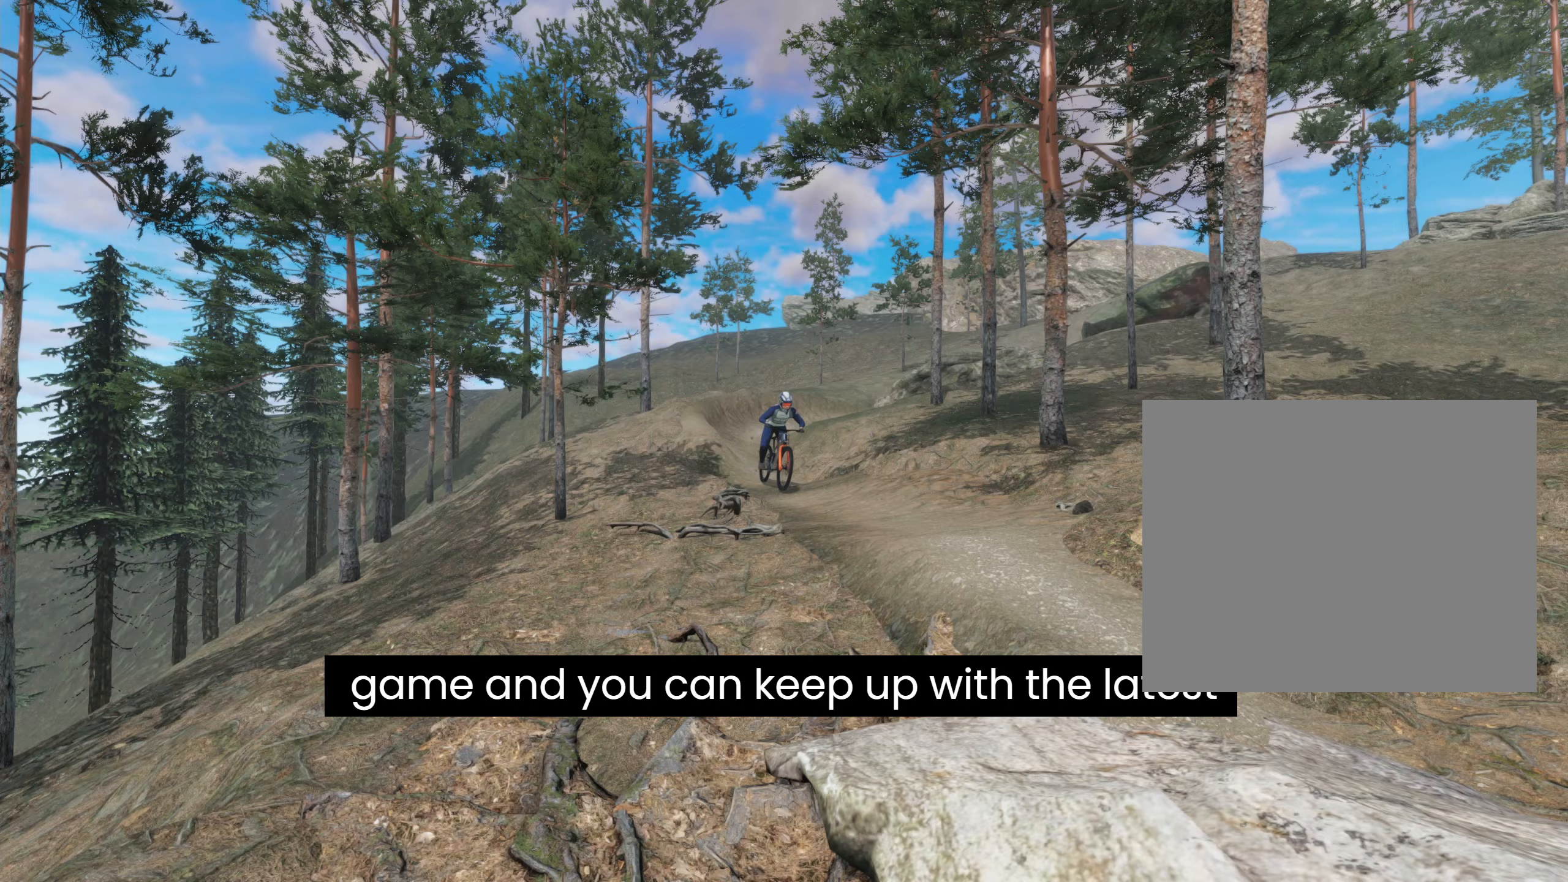
{"buttons": [], "left_stick": "center", "right_stick": "center", "events": [[133, "B", "down"], [267, "B", "up"]]}
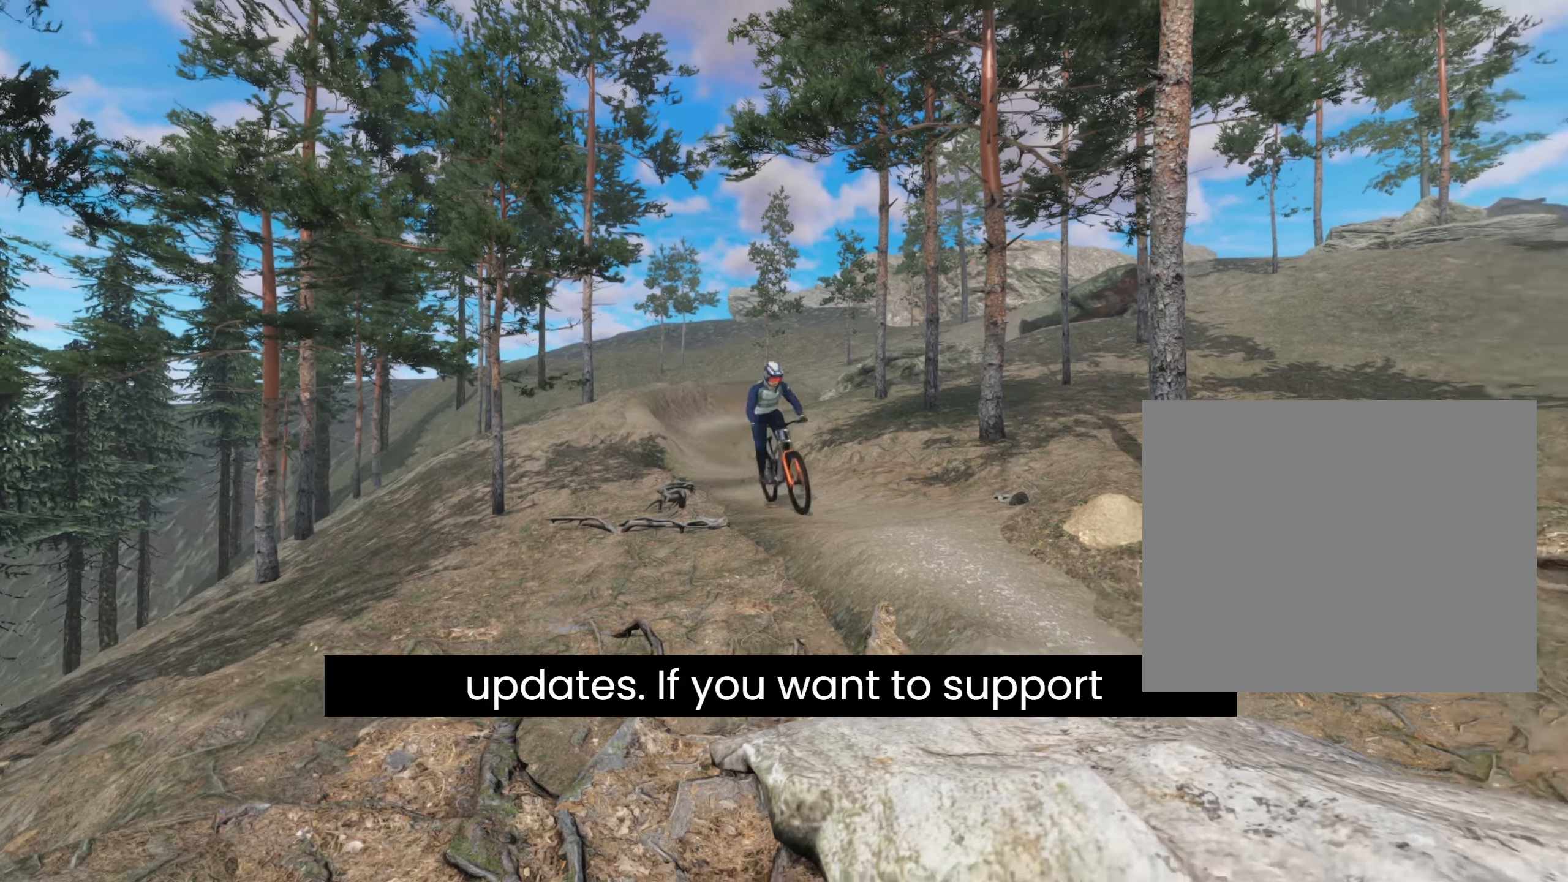
{"buttons": [], "left_stick": "center", "right_stick": "center", "events": []}
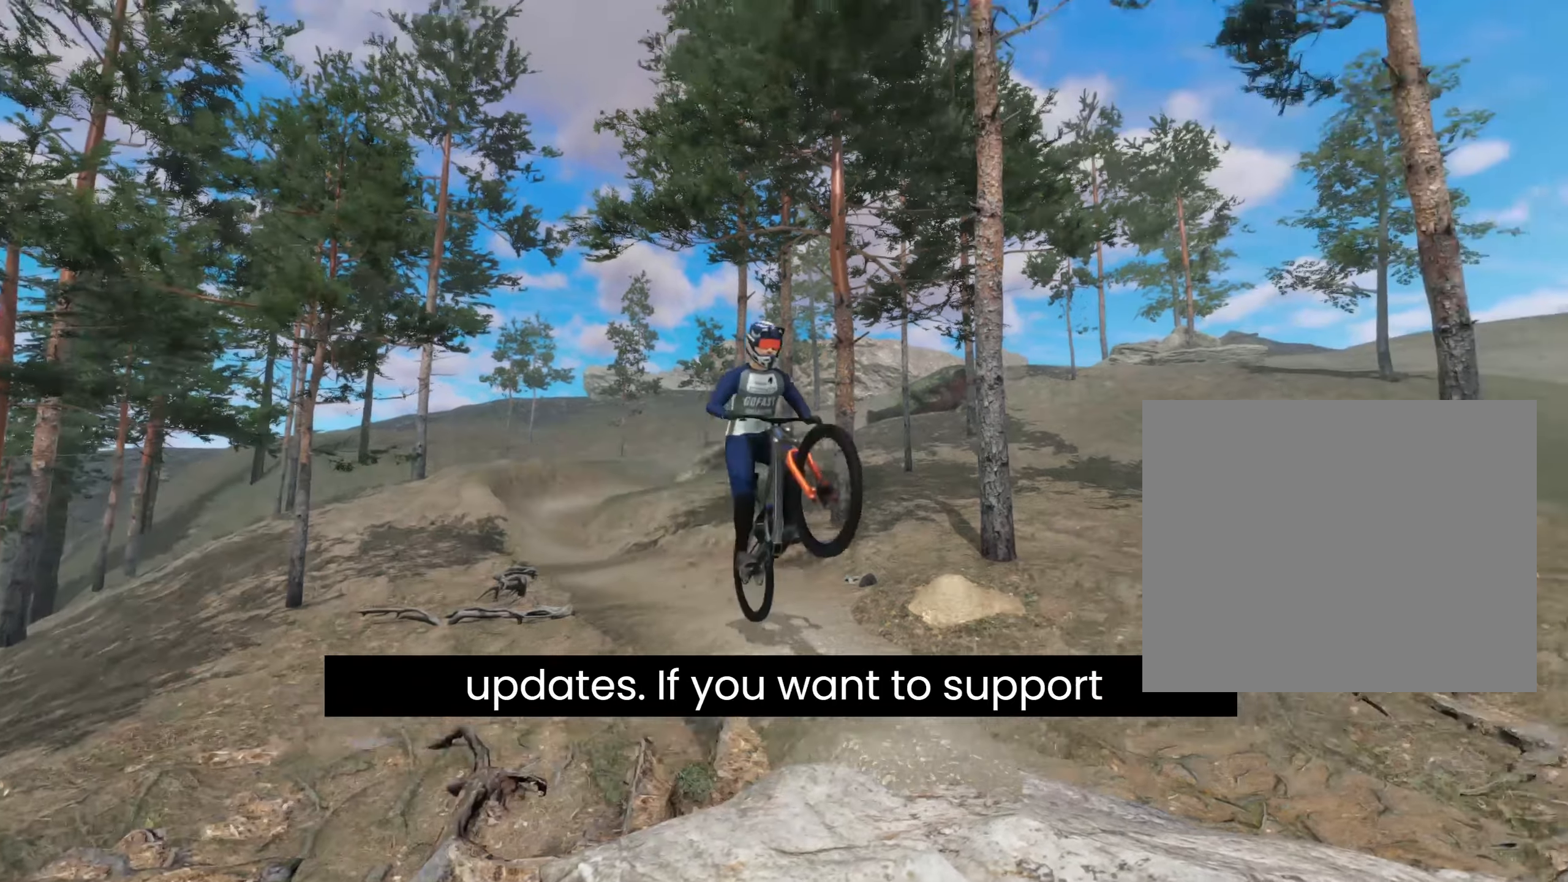
{"buttons": [], "left_stick": "center", "right_stick": "center", "events": []}
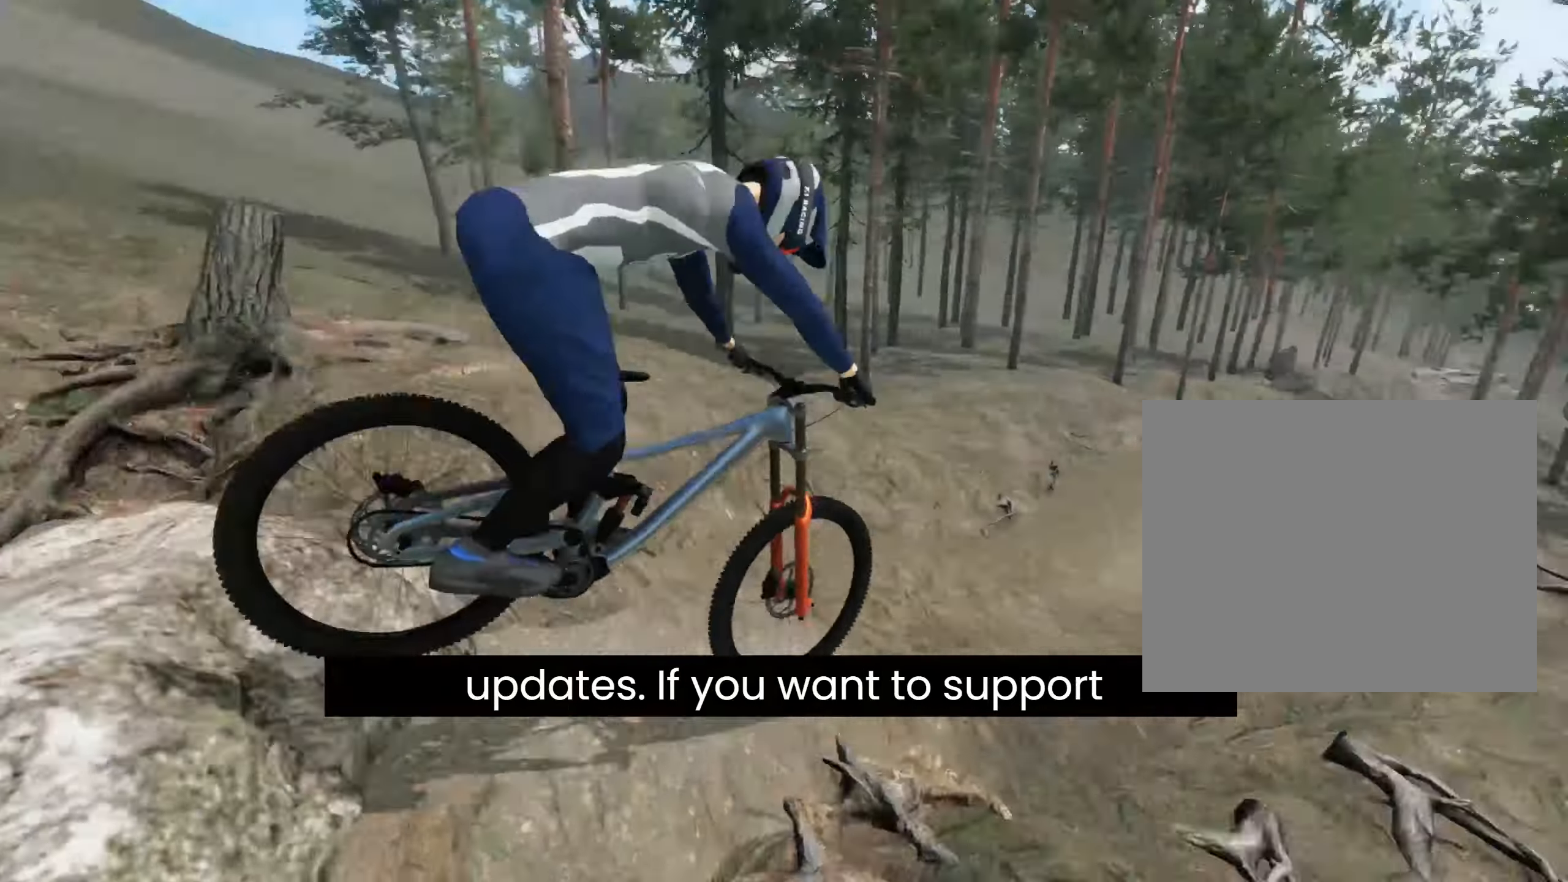
{"buttons": [], "left_stick": "center", "right_stick": "center", "events": []}